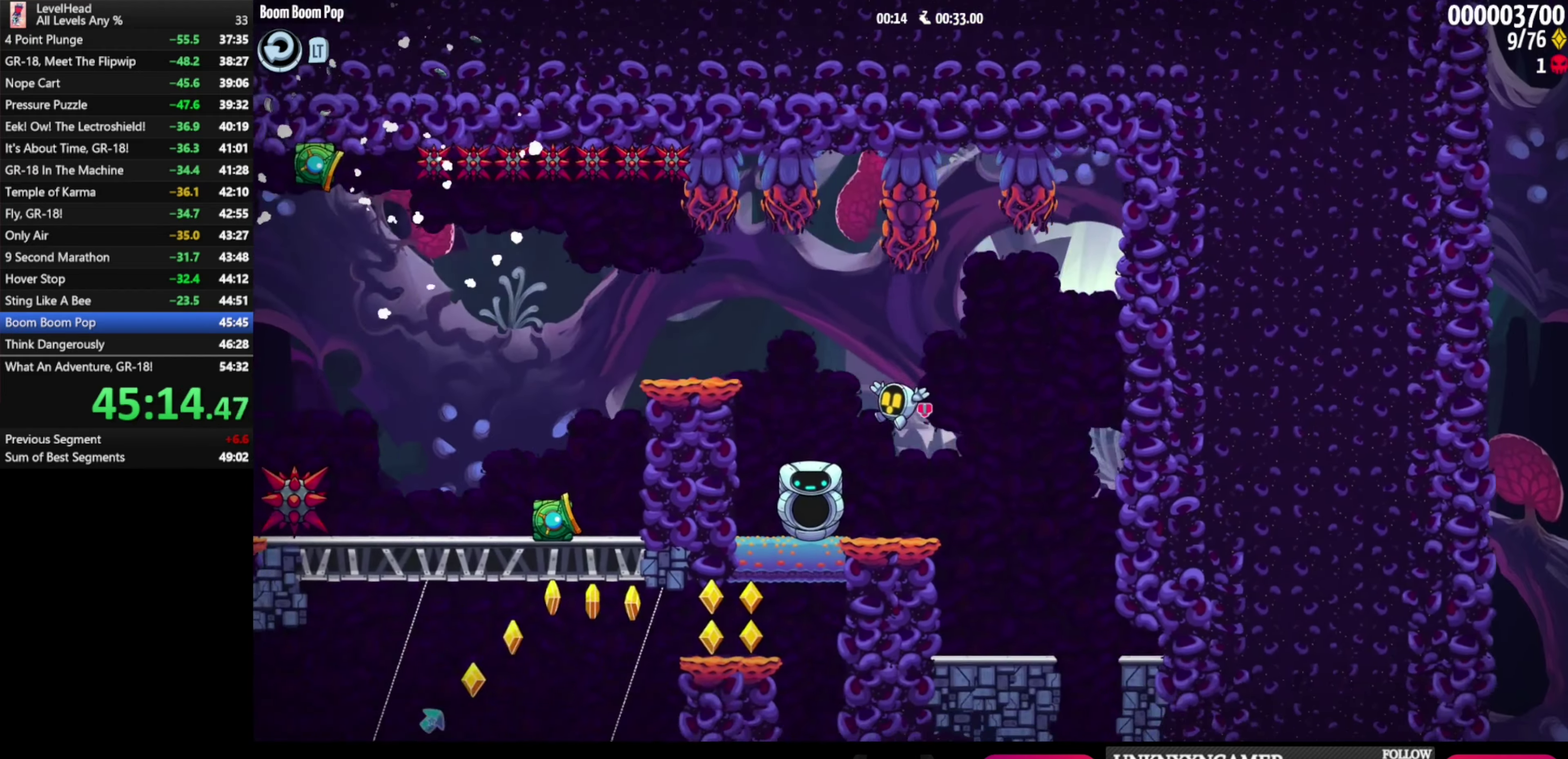
Gameplay with a controller (Xbox layout); each line is a JSON object with the inputs held at the frame after it. "events" lists button and stick changes between this image and that frame as [ms after this image, input, new state], when the widget could be followed in between. Not read: R3 right_stick.
{"buttons": ["A"], "left_stick": "left", "events": [[117, "A", "down"]]}
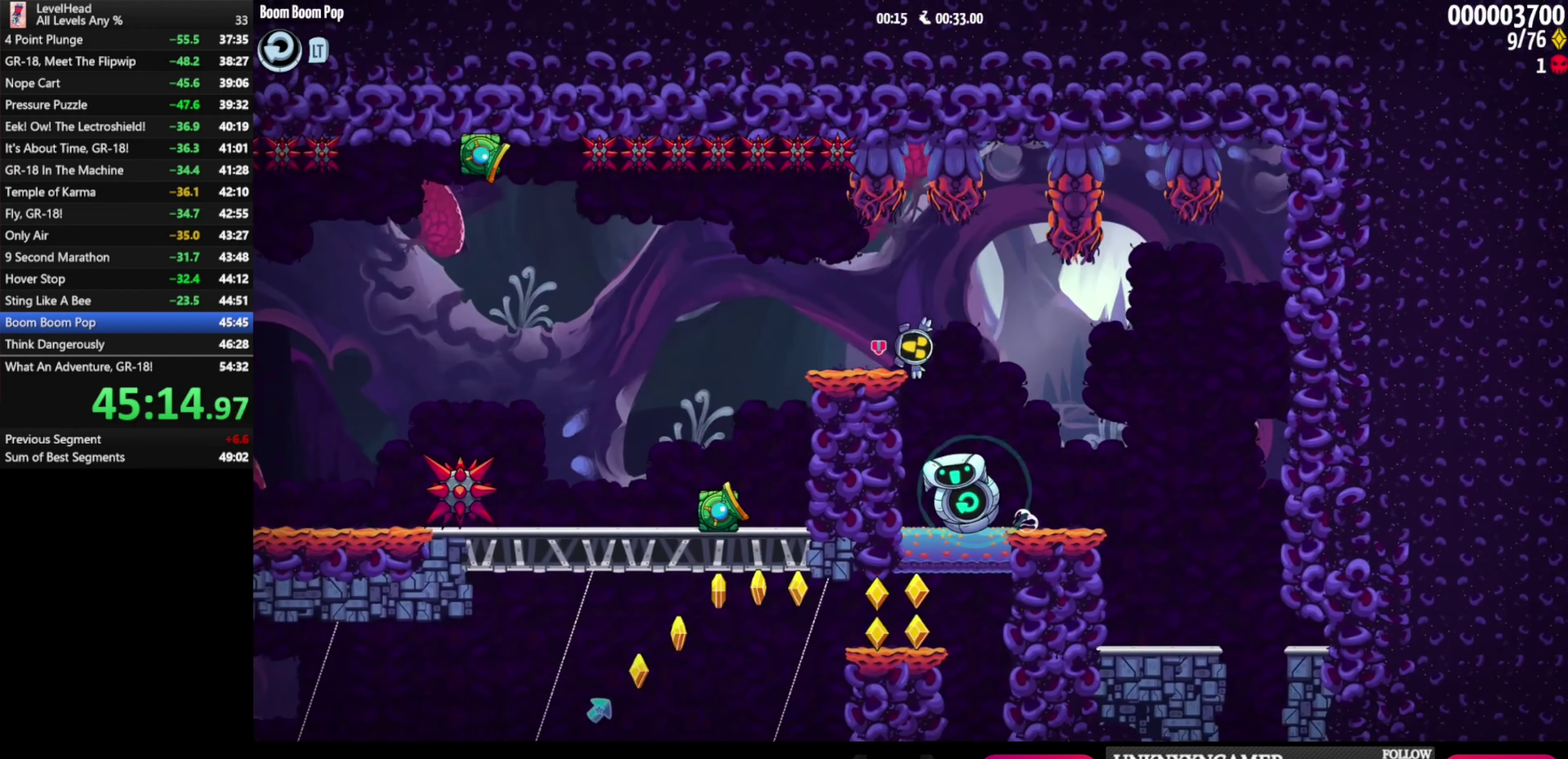
{"buttons": [], "left_stick": "left", "events": [[33, "A", "up"]]}
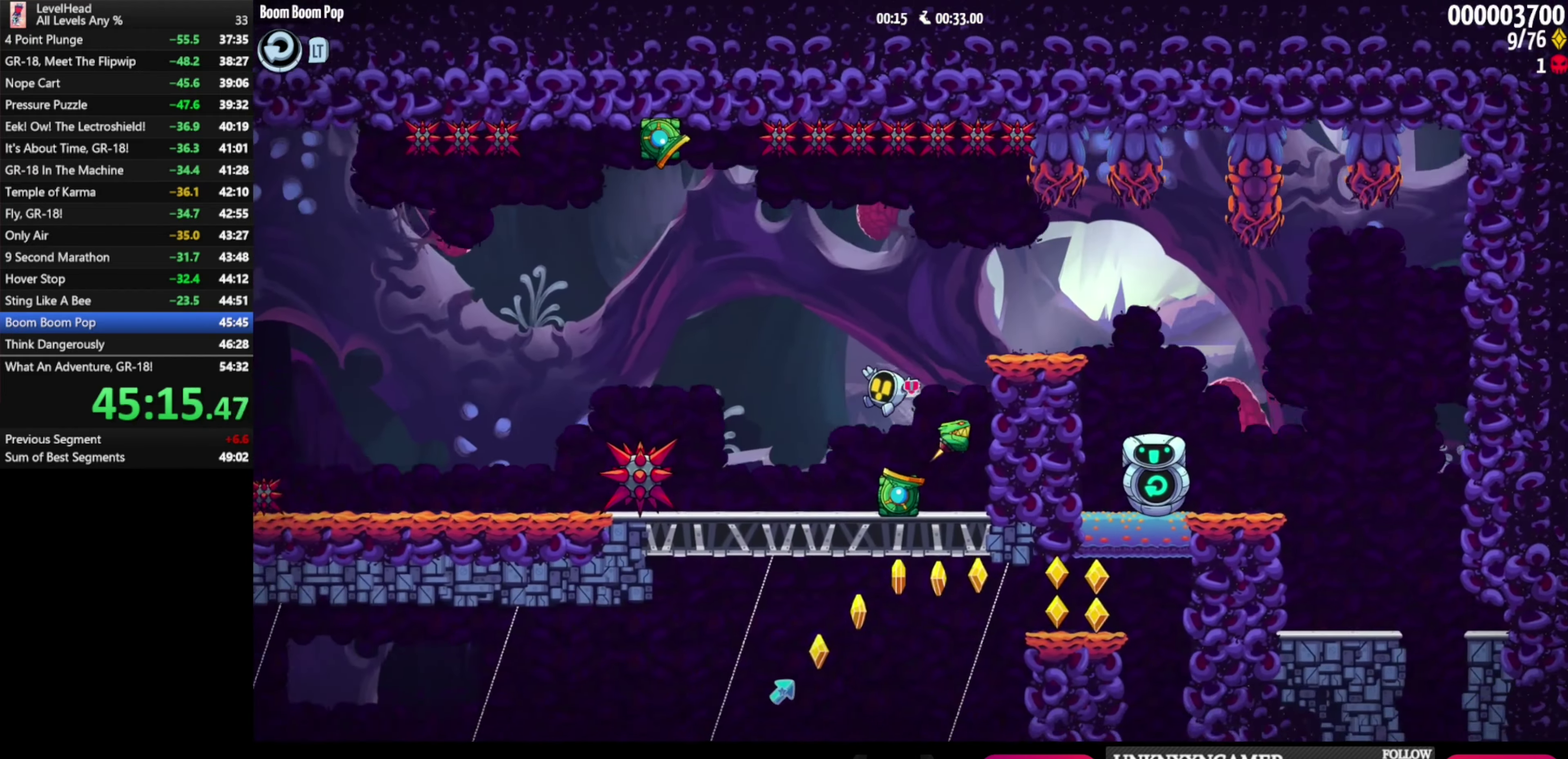
{"buttons": [], "left_stick": "left", "events": [[67, "left_stick", "down-right"], [167, "A", "down"], [217, "left_stick", "left"], [350, "A", "up"]]}
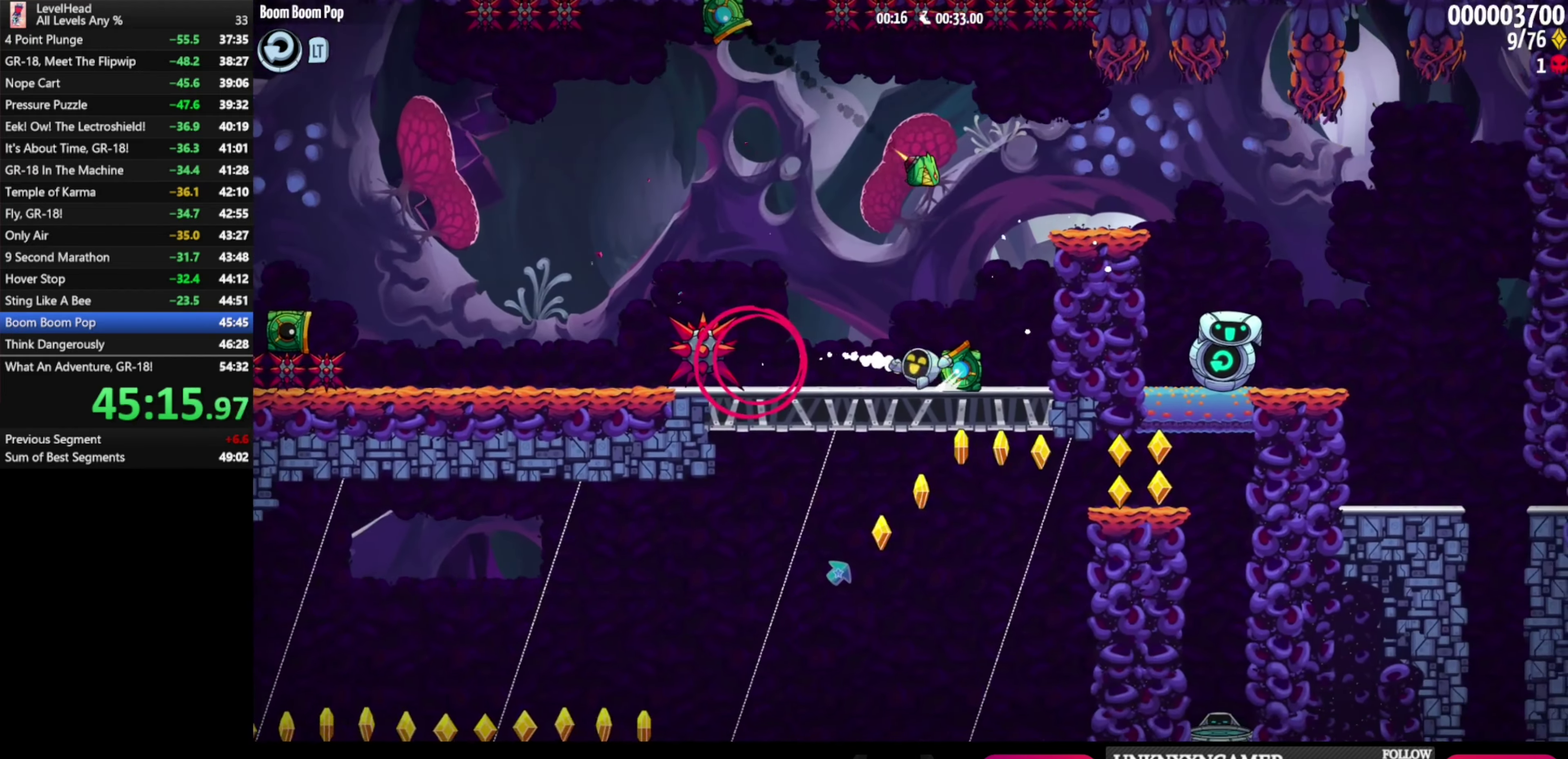
{"buttons": [], "left_stick": "left", "events": [[83, "A", "down"], [300, "A", "up"]]}
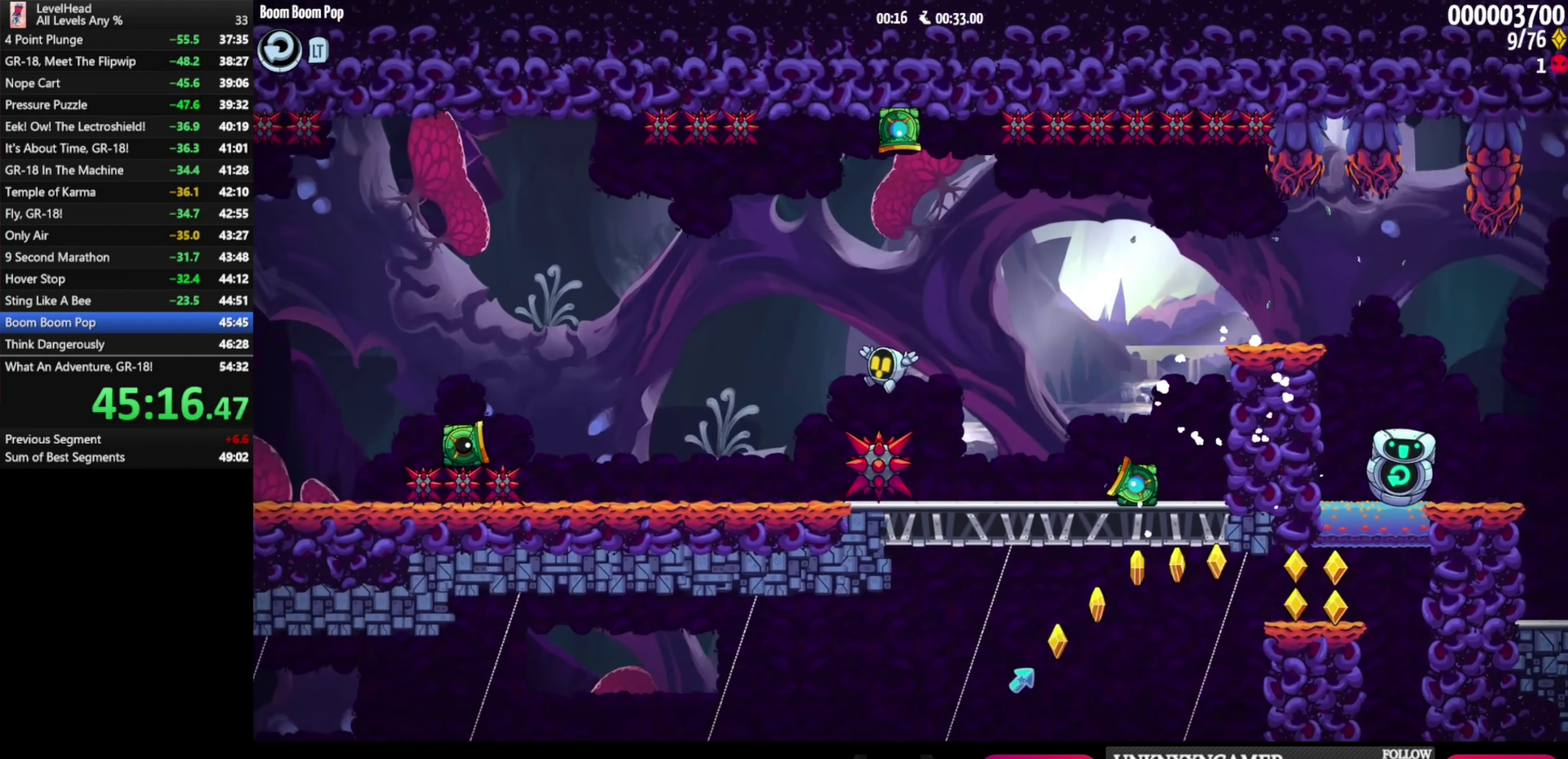
{"buttons": ["A"], "left_stick": "left", "events": [[350, "A", "down"]]}
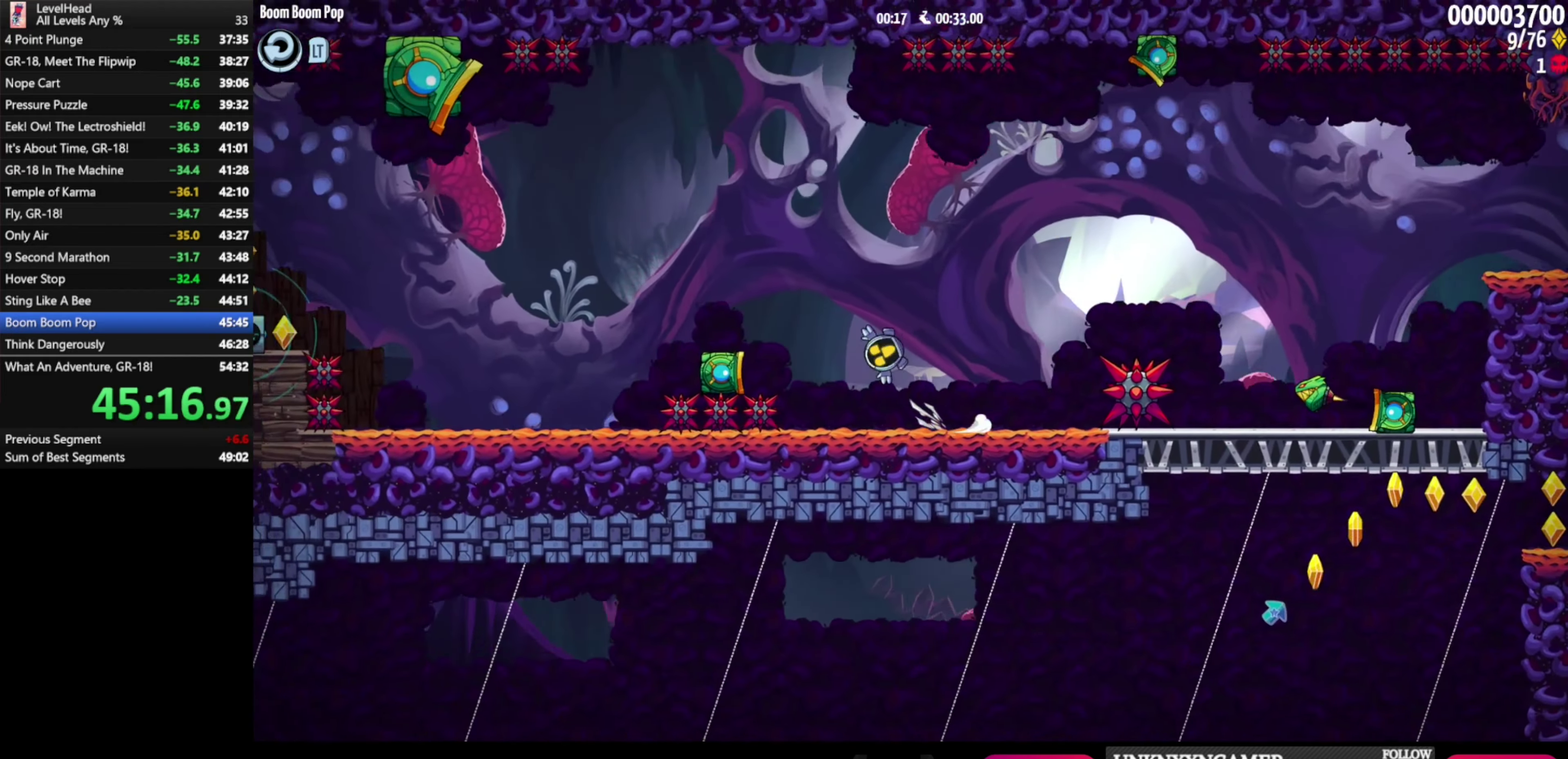
{"buttons": [], "left_stick": "left", "events": [[83, "A", "up"]]}
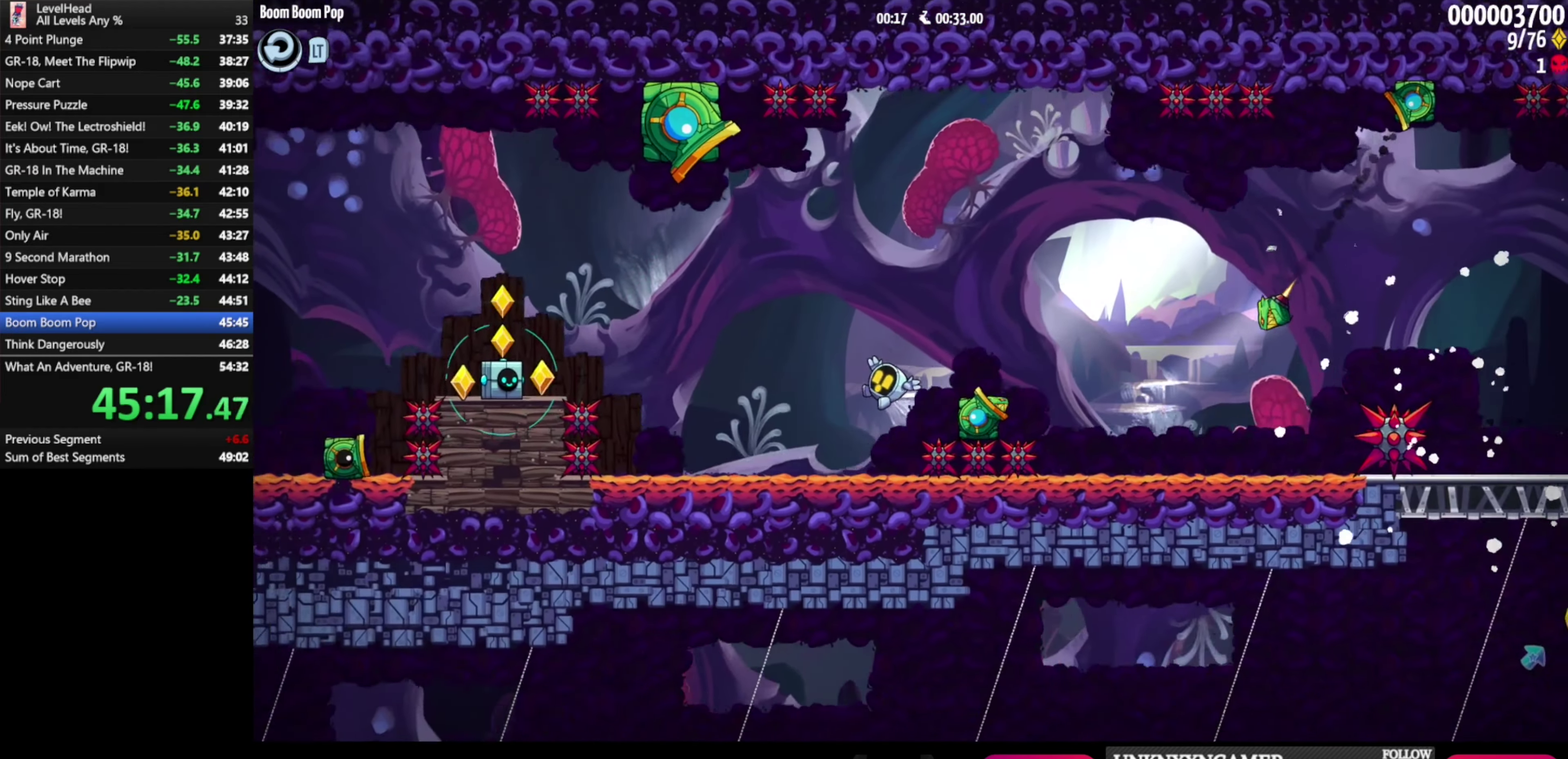
{"buttons": [], "left_stick": "down-left", "events": [[150, "A", "down"], [233, "left_stick", "down-left"], [367, "A", "up"]]}
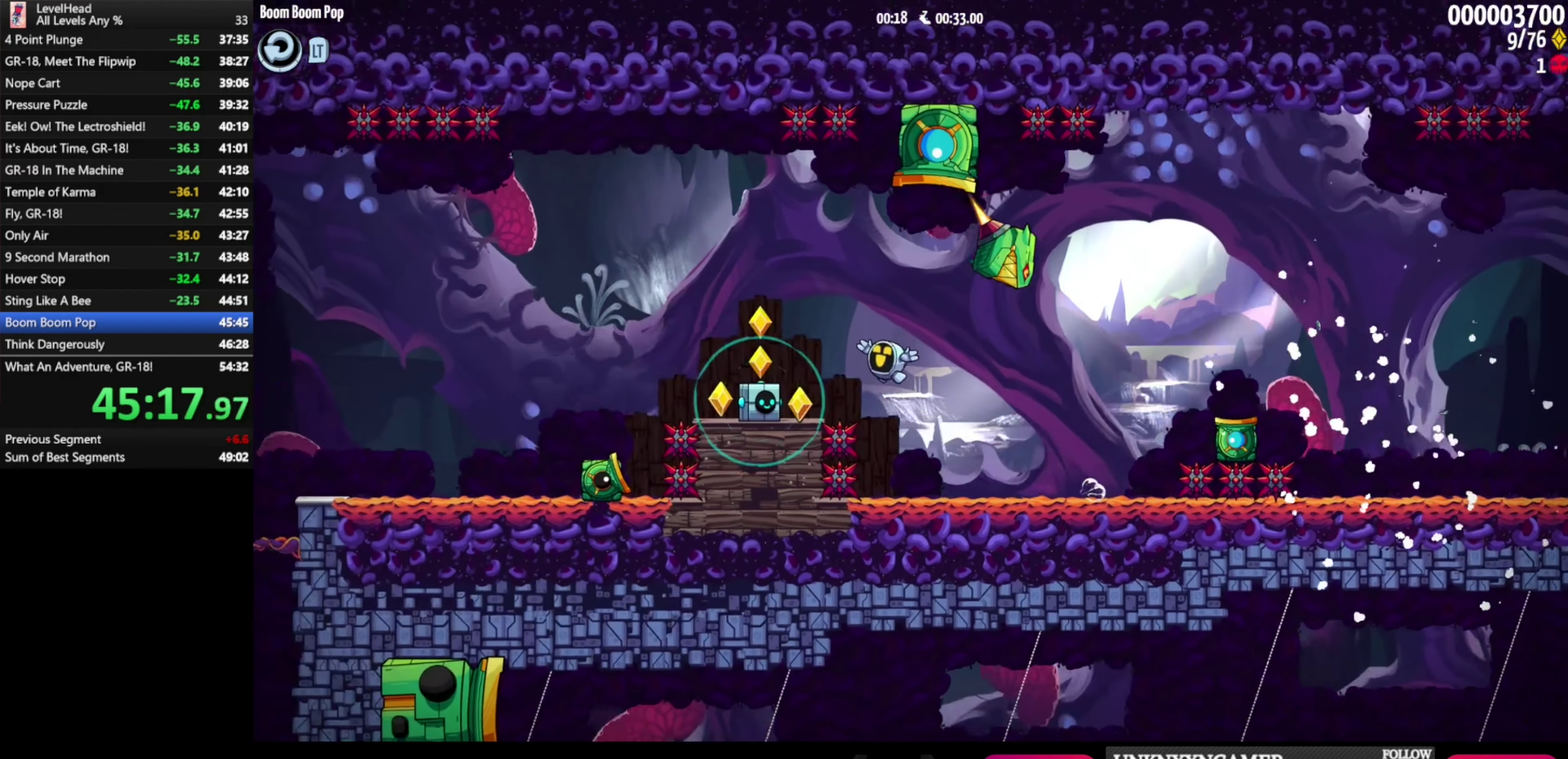
{"buttons": [], "left_stick": "down-left", "events": [[117, "X", "down"], [250, "X", "up"]]}
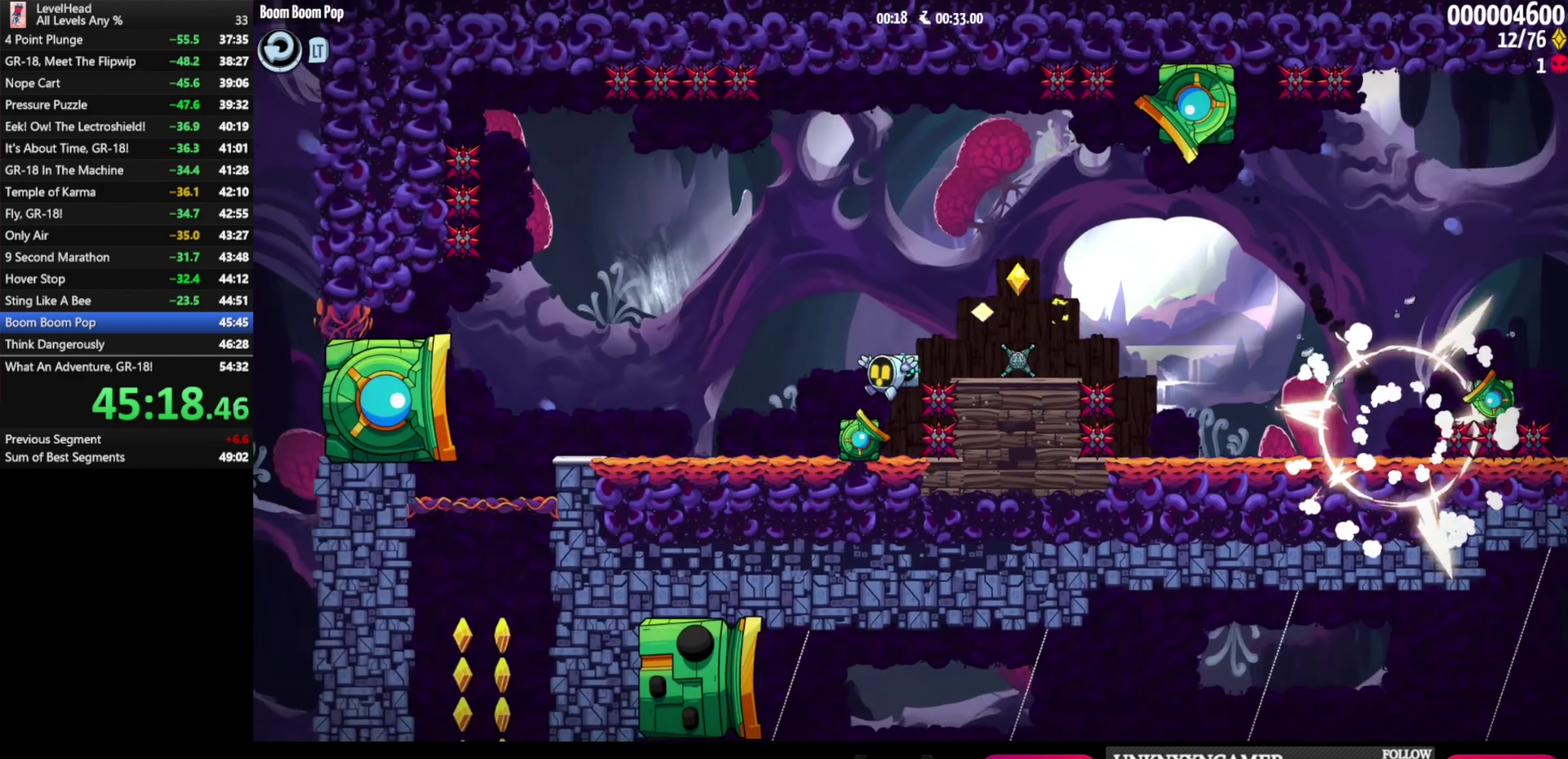
{"buttons": [], "left_stick": "down", "events": [[500, "left_stick", "down"]]}
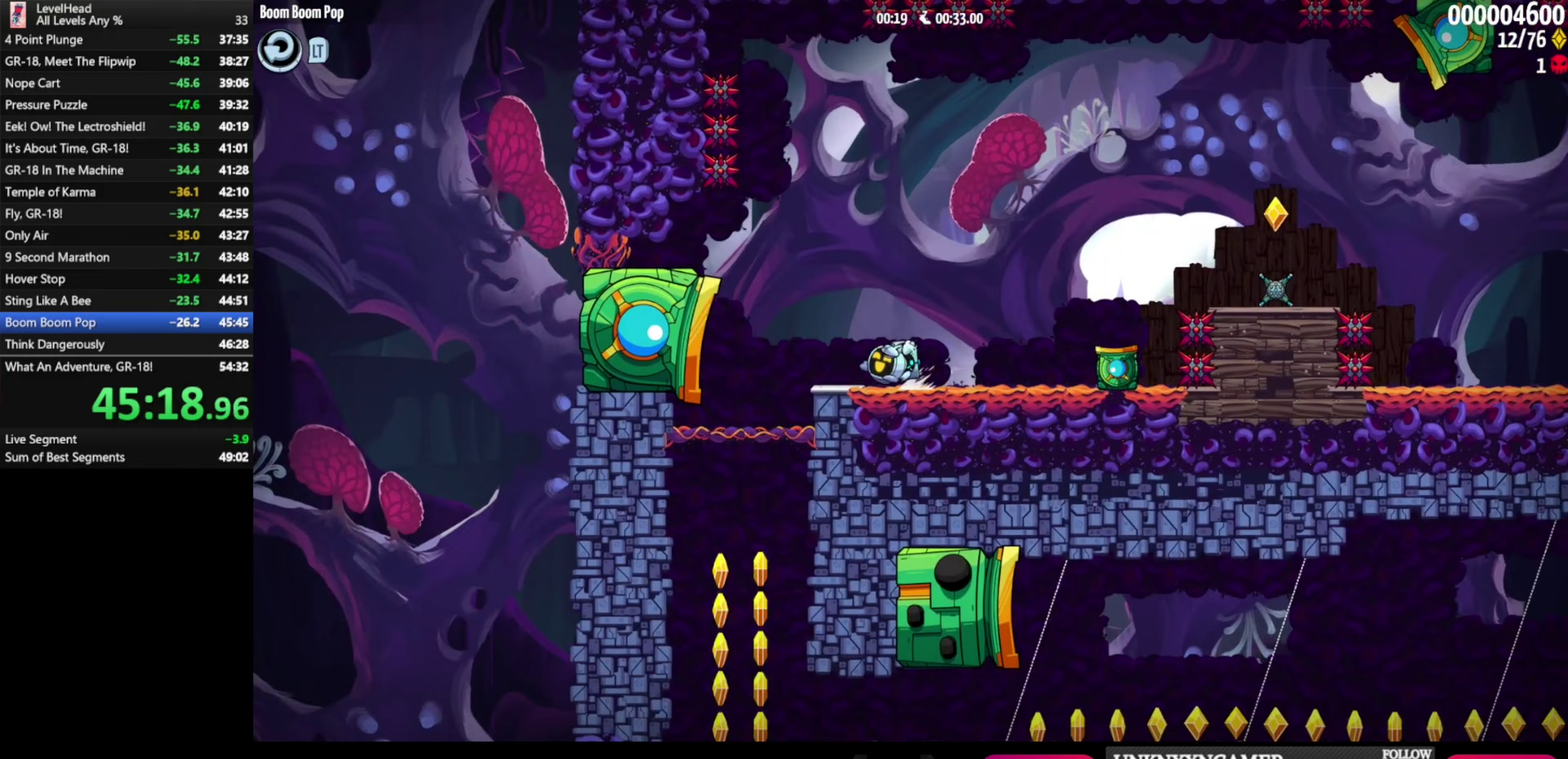
{"buttons": [], "left_stick": "down-right", "events": [[450, "left_stick", "down-right"]]}
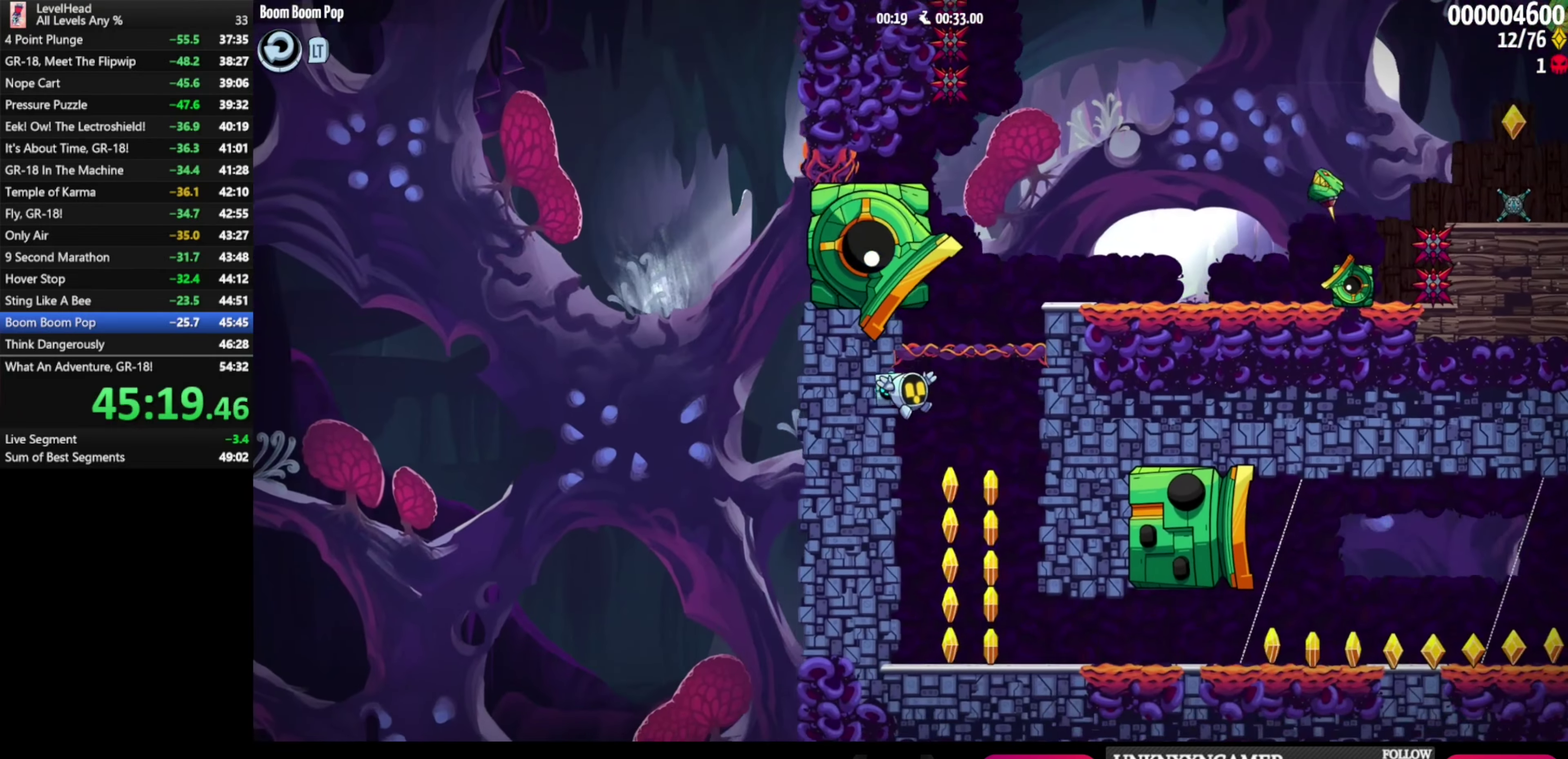
{"buttons": [], "left_stick": "up-right", "events": [[33, "left_stick", "right"], [433, "left_stick", "up-right"]]}
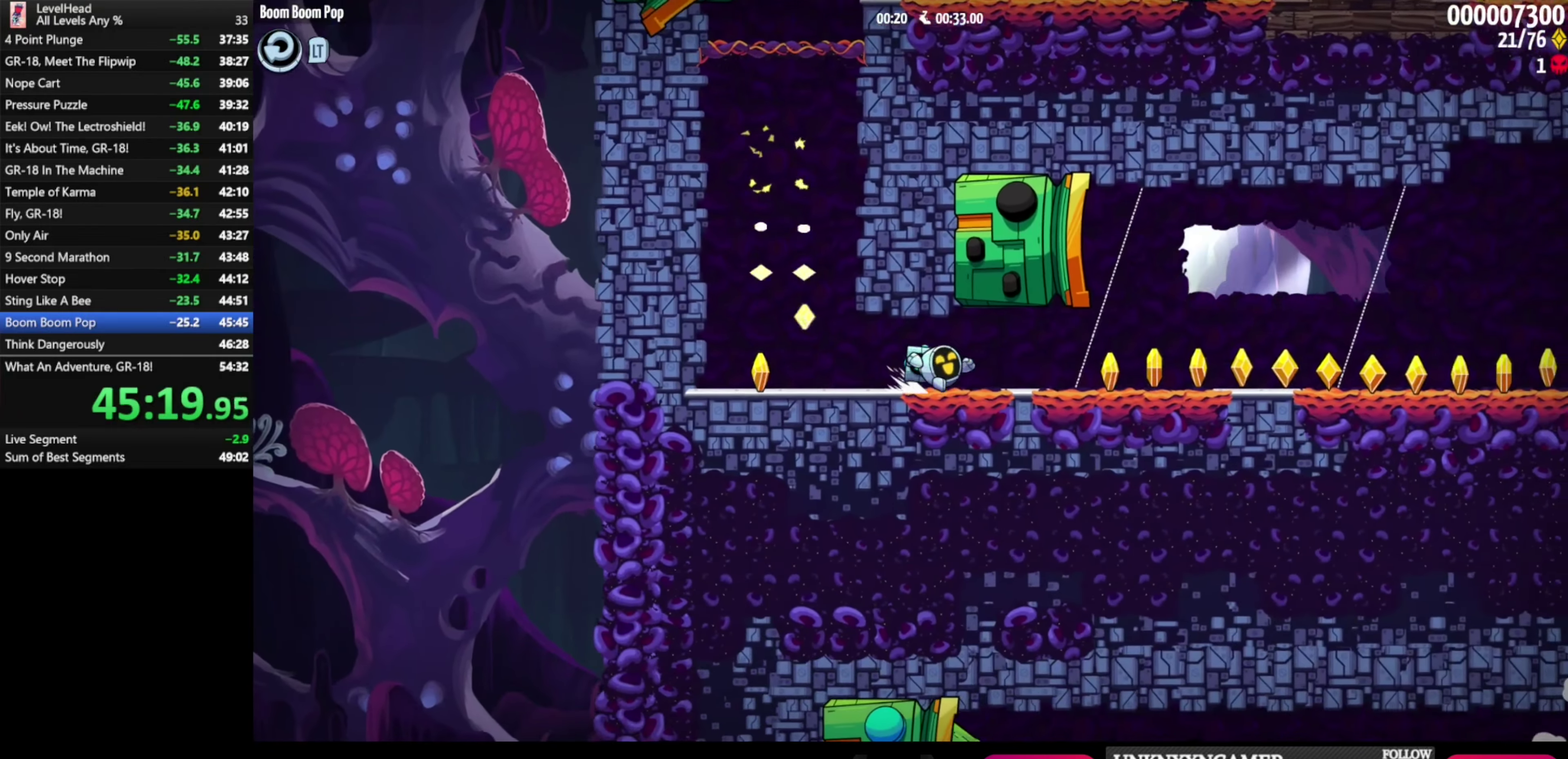
{"buttons": [], "left_stick": "right", "events": [[33, "left_stick", "right"]]}
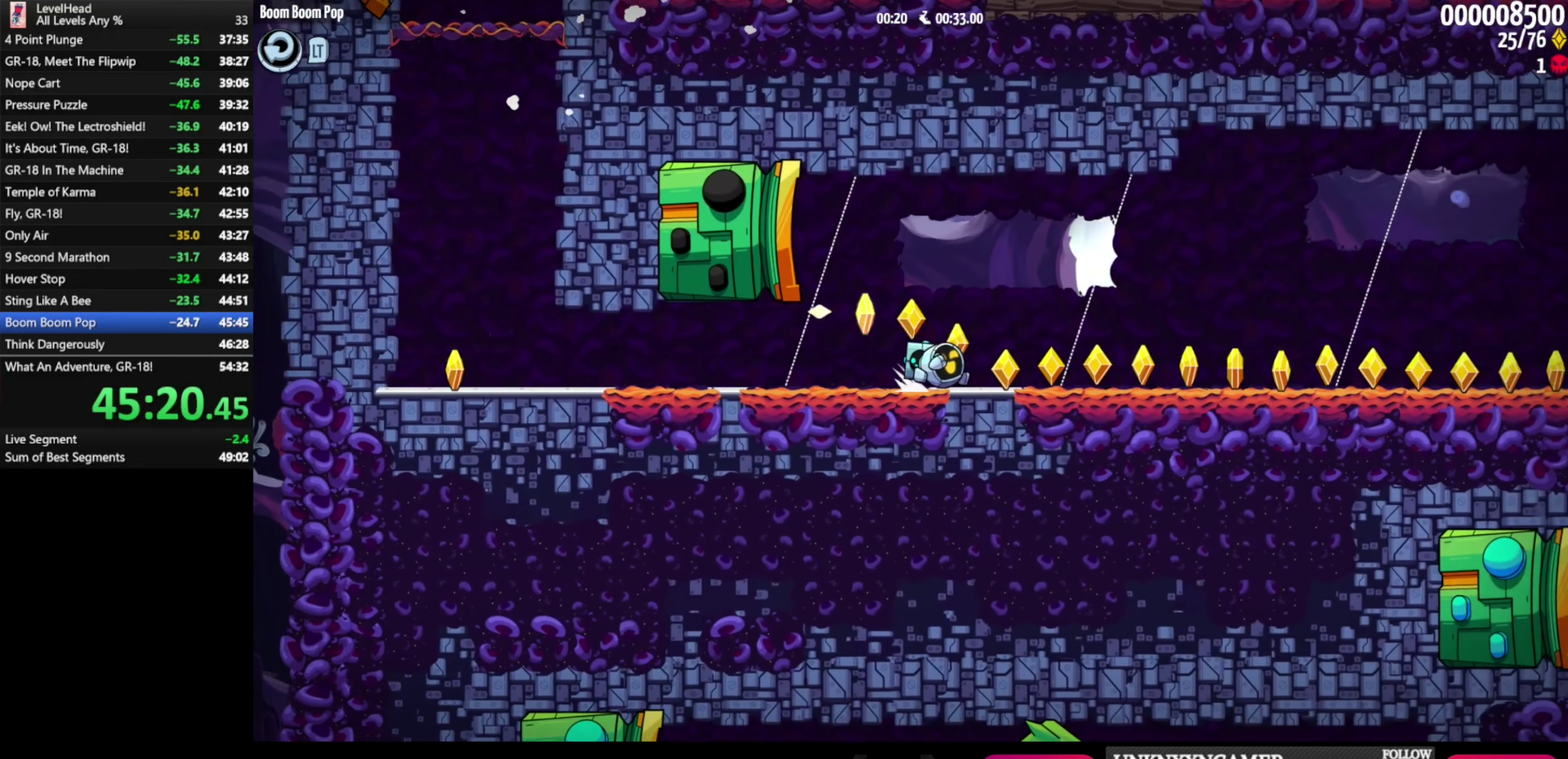
{"buttons": [], "left_stick": "right", "events": []}
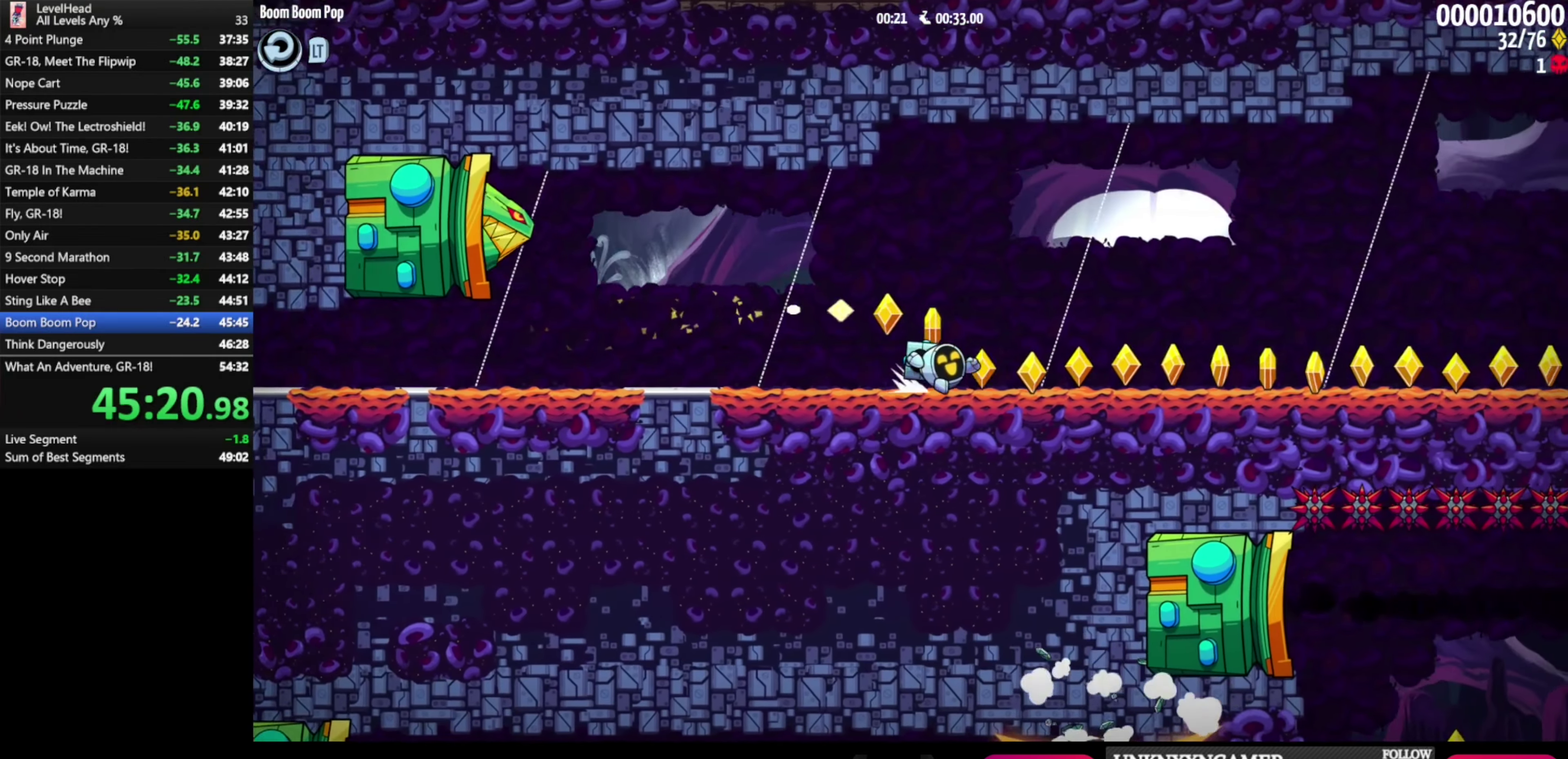
{"buttons": [], "left_stick": "right", "events": []}
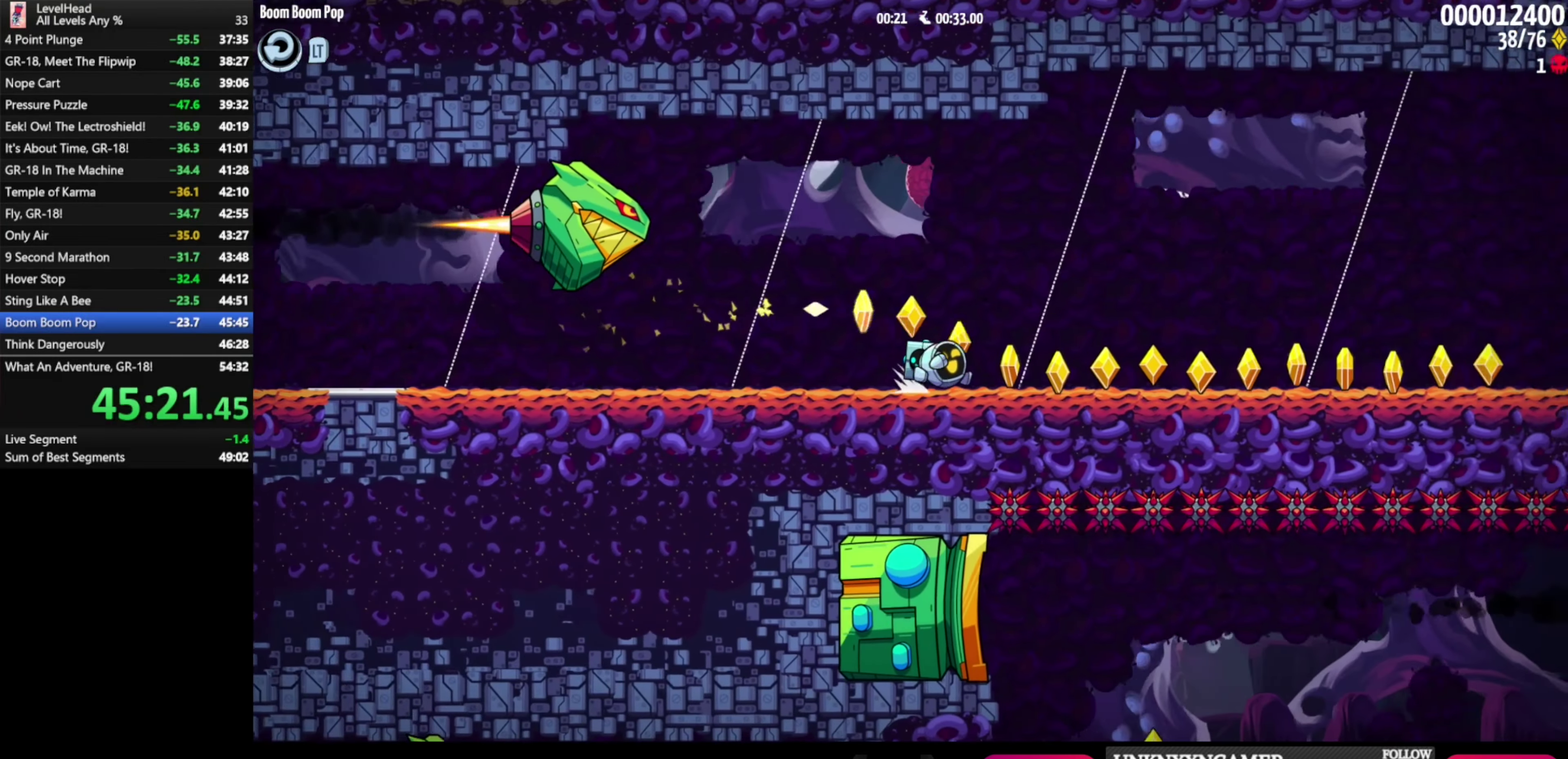
{"buttons": ["A"], "left_stick": "right", "events": [[333, "A", "down"]]}
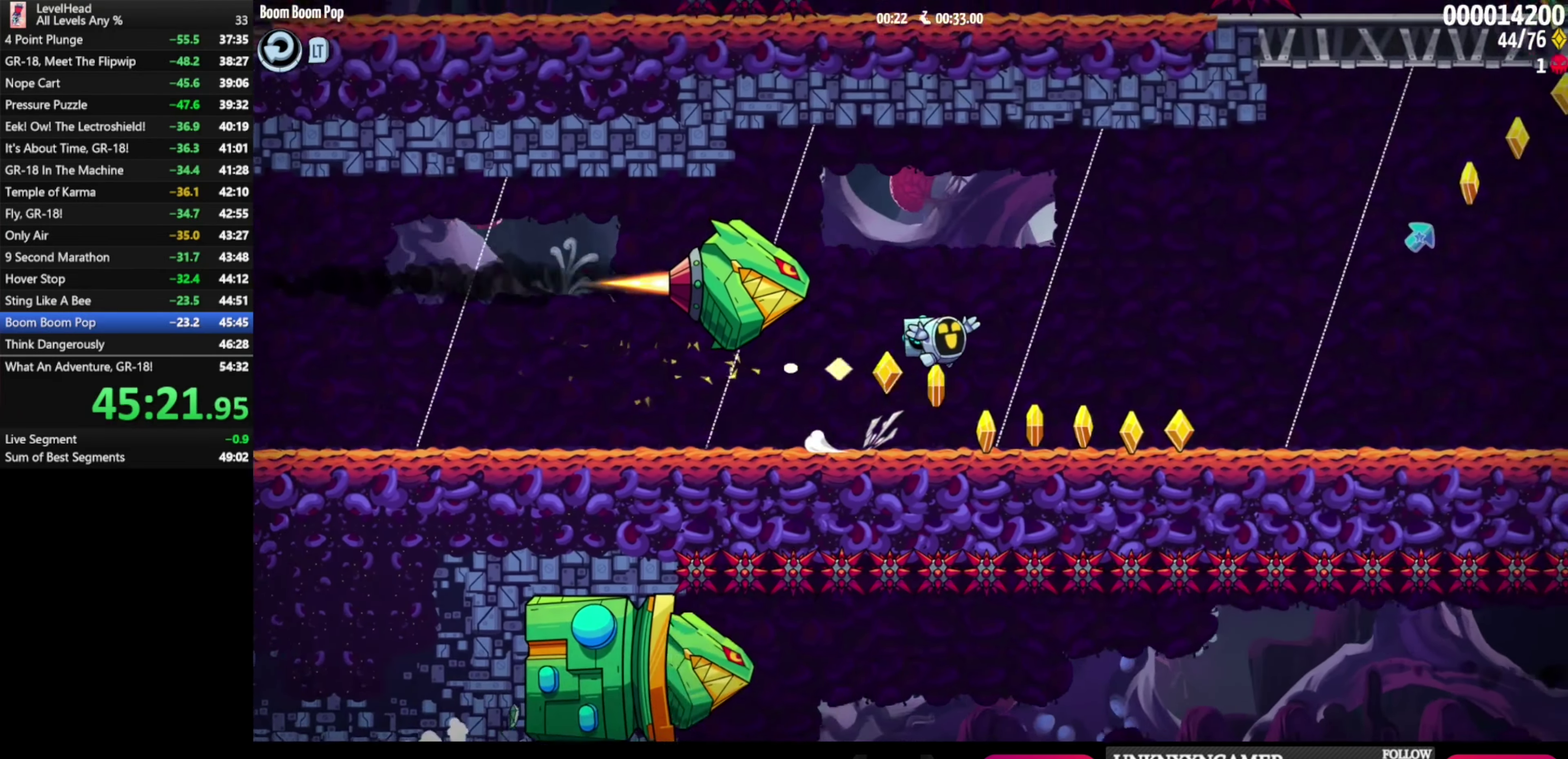
{"buttons": [], "left_stick": "right", "events": [[133, "A", "up"]]}
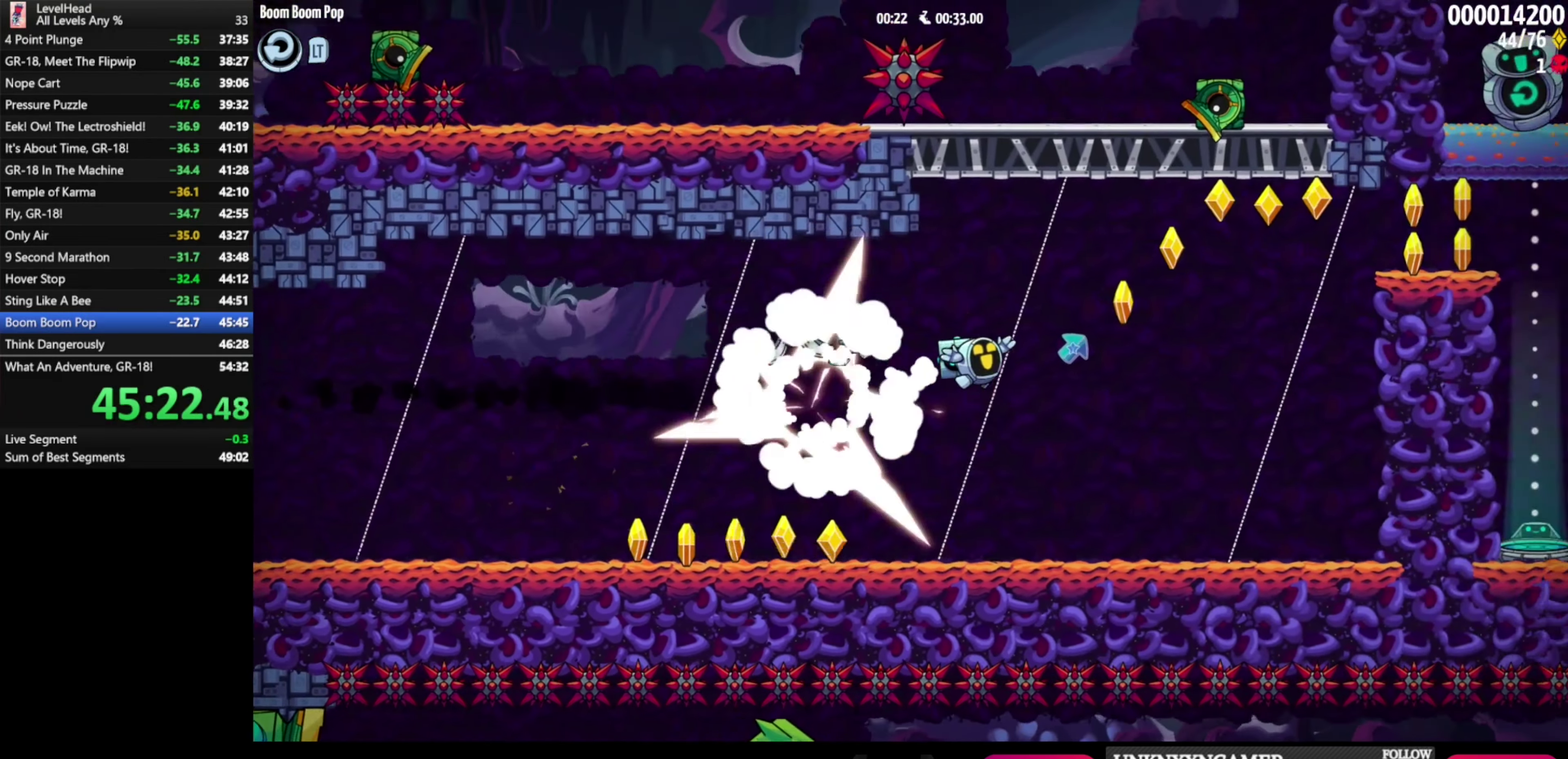
{"buttons": [], "left_stick": "down-right", "events": [[317, "left_stick", "down-right"]]}
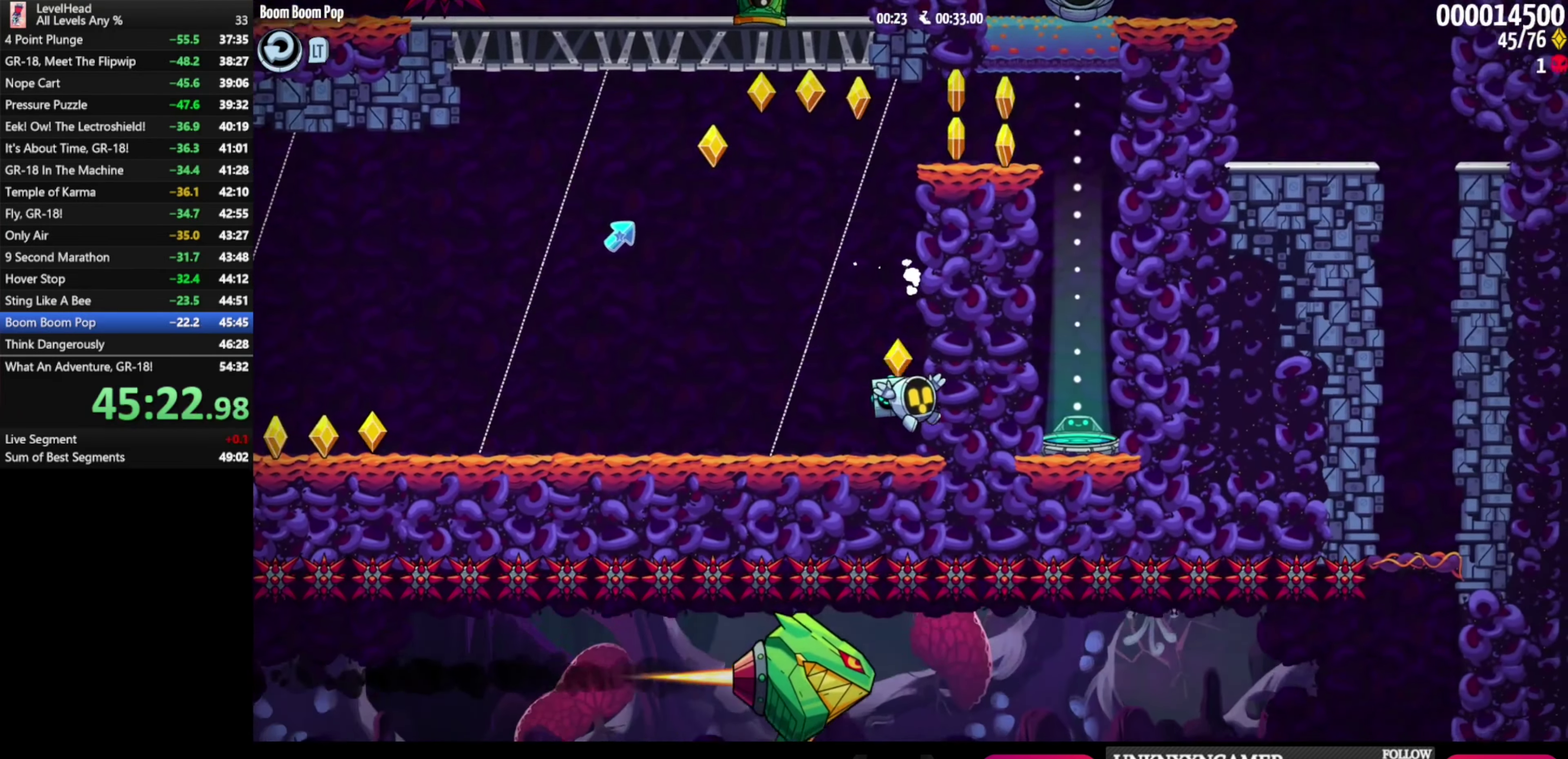
{"buttons": ["A", "X"], "left_stick": "down-right", "events": [[100, "X", "down"], [117, "A", "down"], [183, "X", "up"], [250, "A", "up"], [367, "A", "down"], [400, "X", "down"]]}
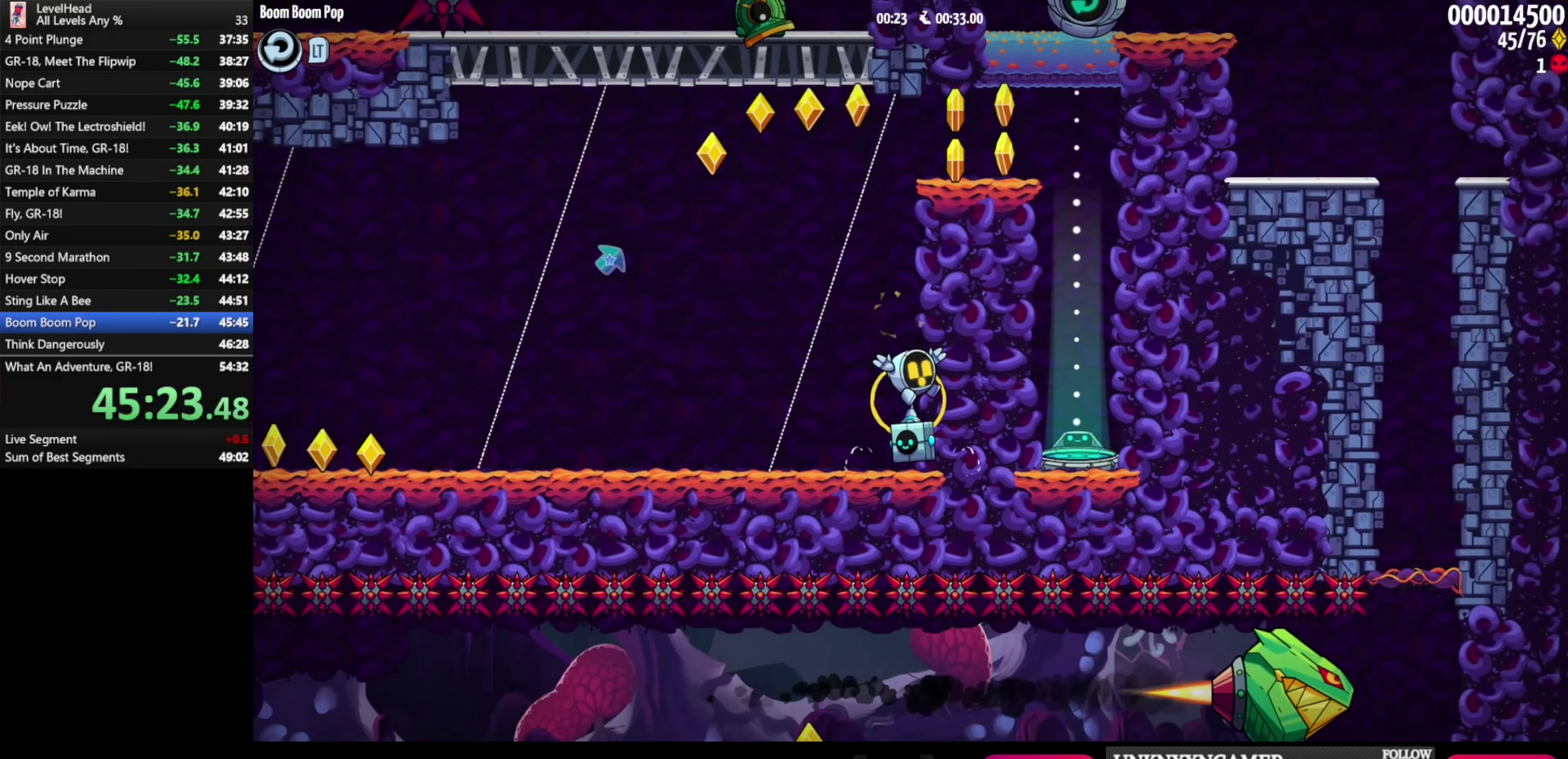
{"buttons": [], "left_stick": "down-right", "events": [[167, "X", "up"], [217, "A", "up"], [300, "X", "down"], [333, "A", "down"], [433, "X", "up"], [467, "A", "up"]]}
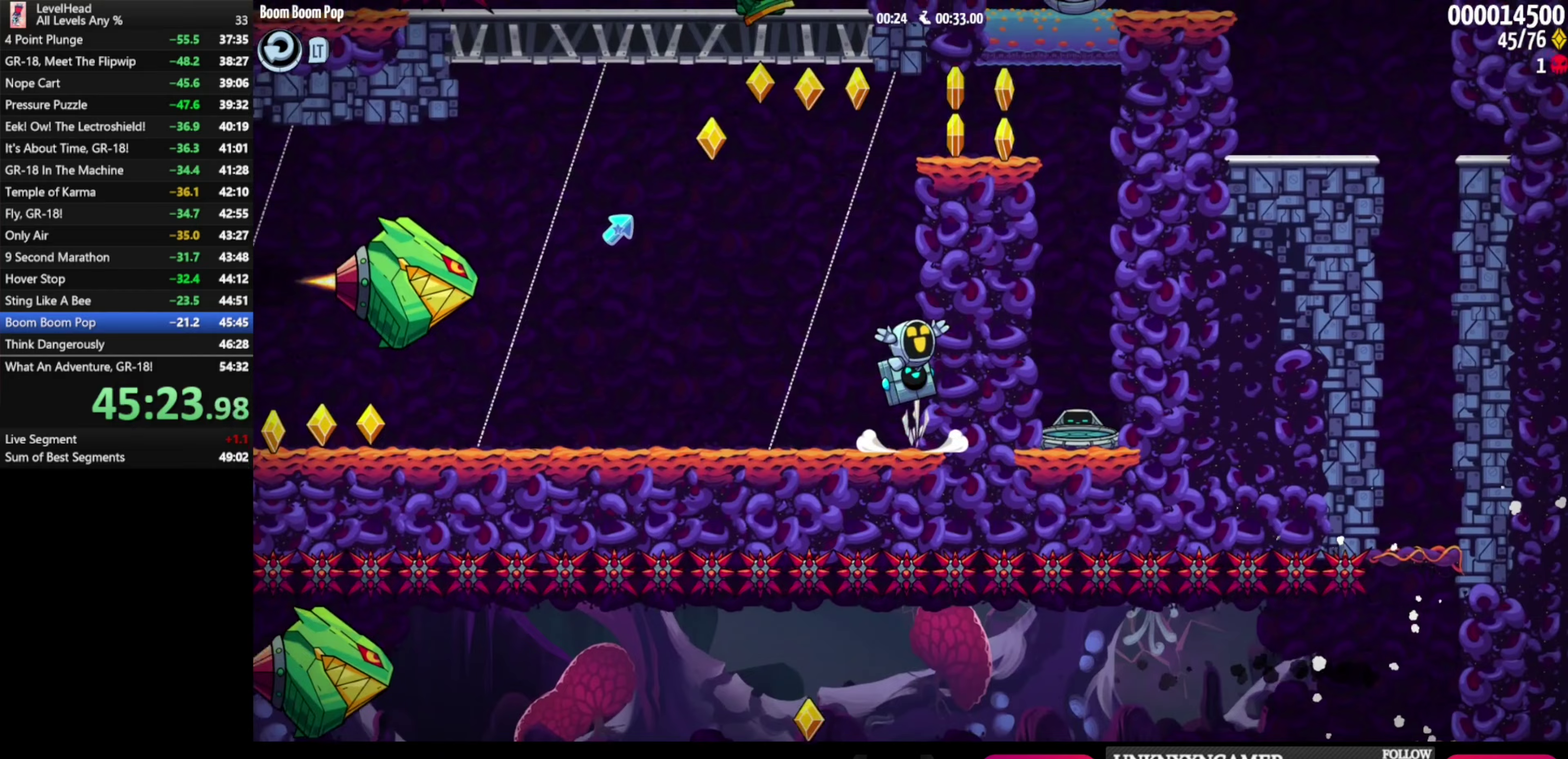
{"buttons": [], "left_stick": "right", "events": [[100, "A", "down"], [117, "X", "down"], [383, "left_stick", "right"], [433, "X", "up"], [483, "A", "up"]]}
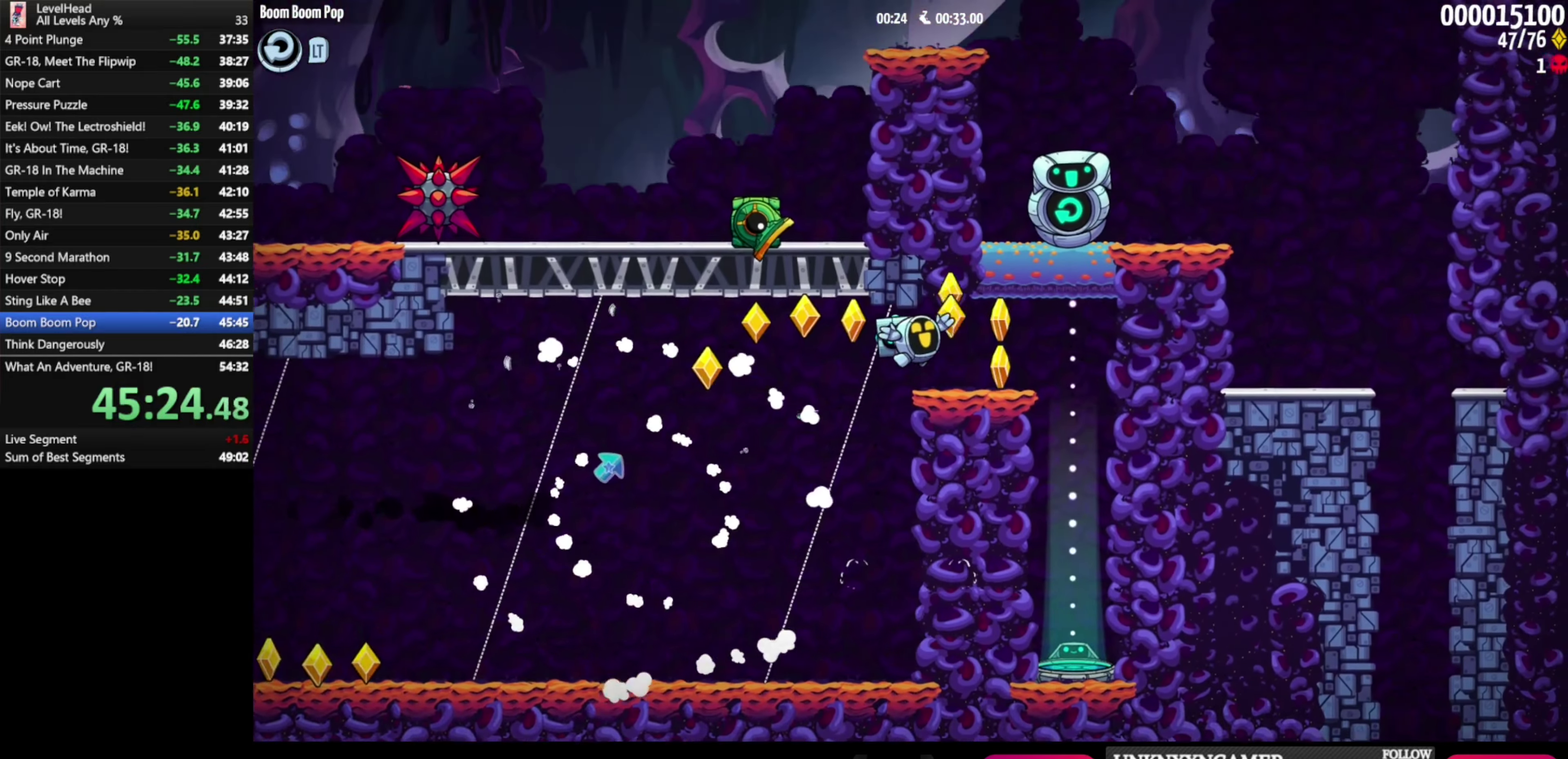
{"buttons": [], "left_stick": "center", "events": [[83, "X", "down"], [167, "X", "up"], [317, "left_stick", "center"]]}
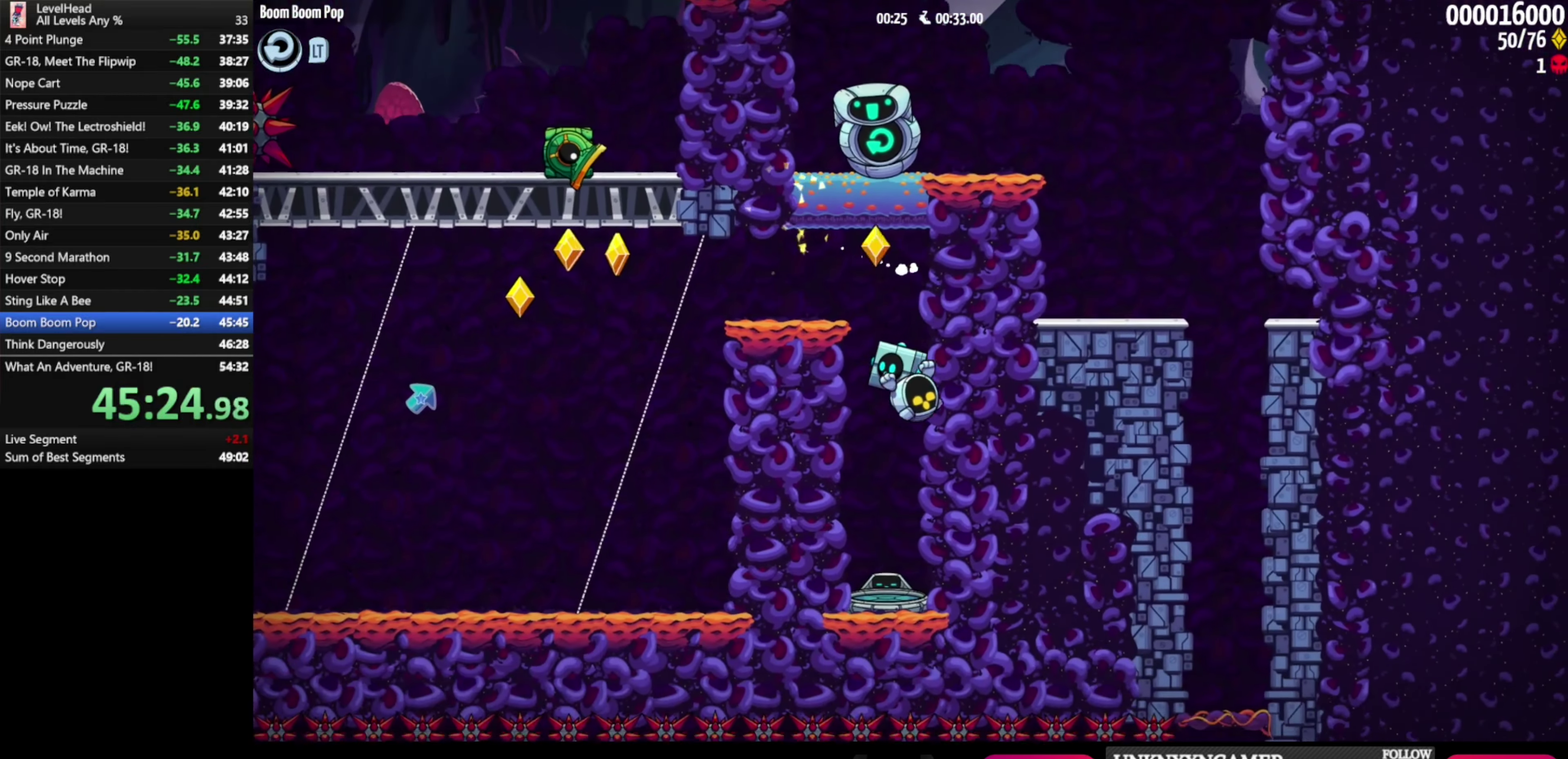
{"buttons": [], "left_stick": "center", "events": [[17, "left_stick", "left"], [67, "left_stick", "up-left"], [150, "X", "down"], [150, "left_stick", "center"], [233, "X", "up"]]}
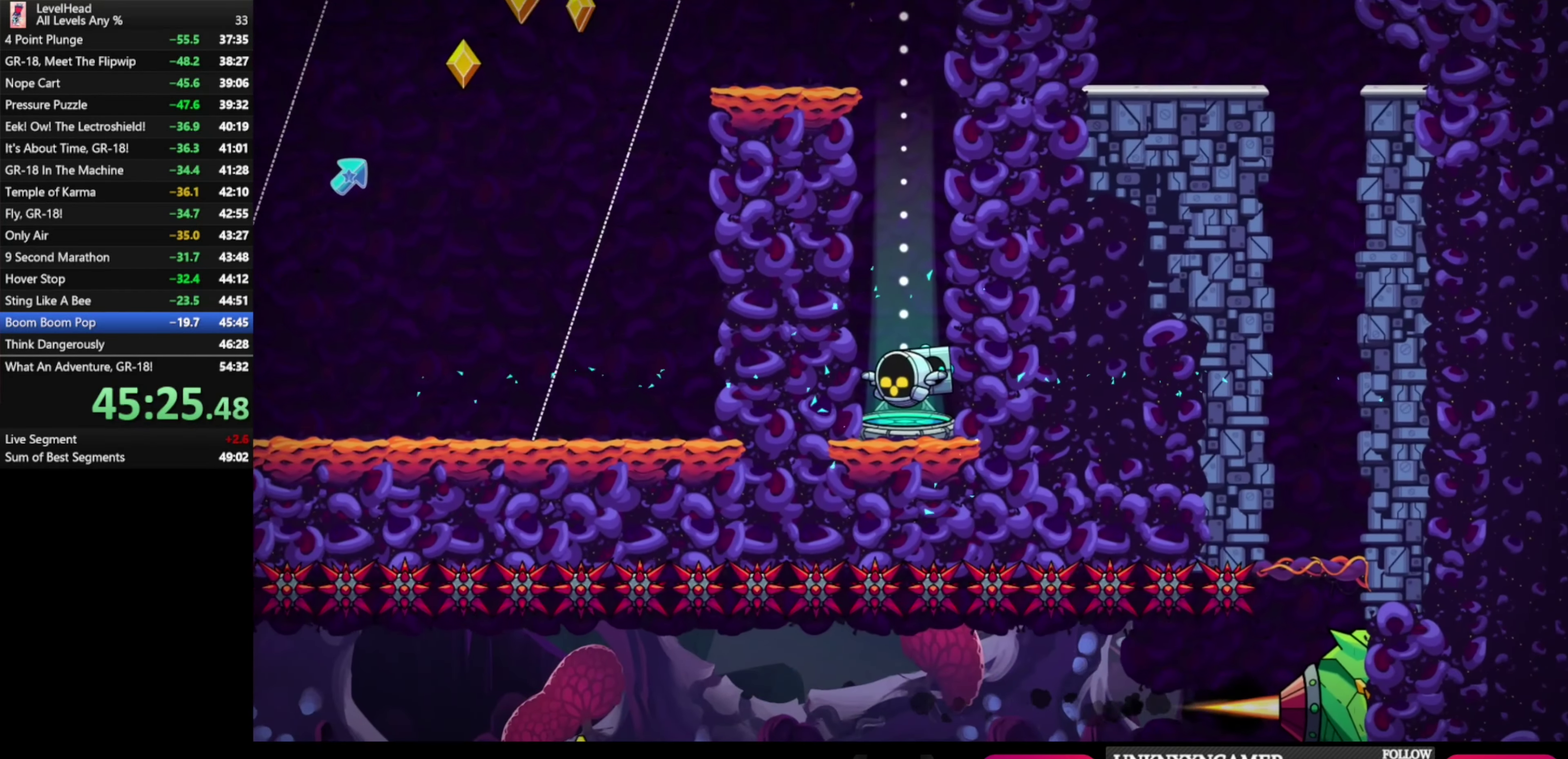
{"buttons": [], "left_stick": "center", "events": []}
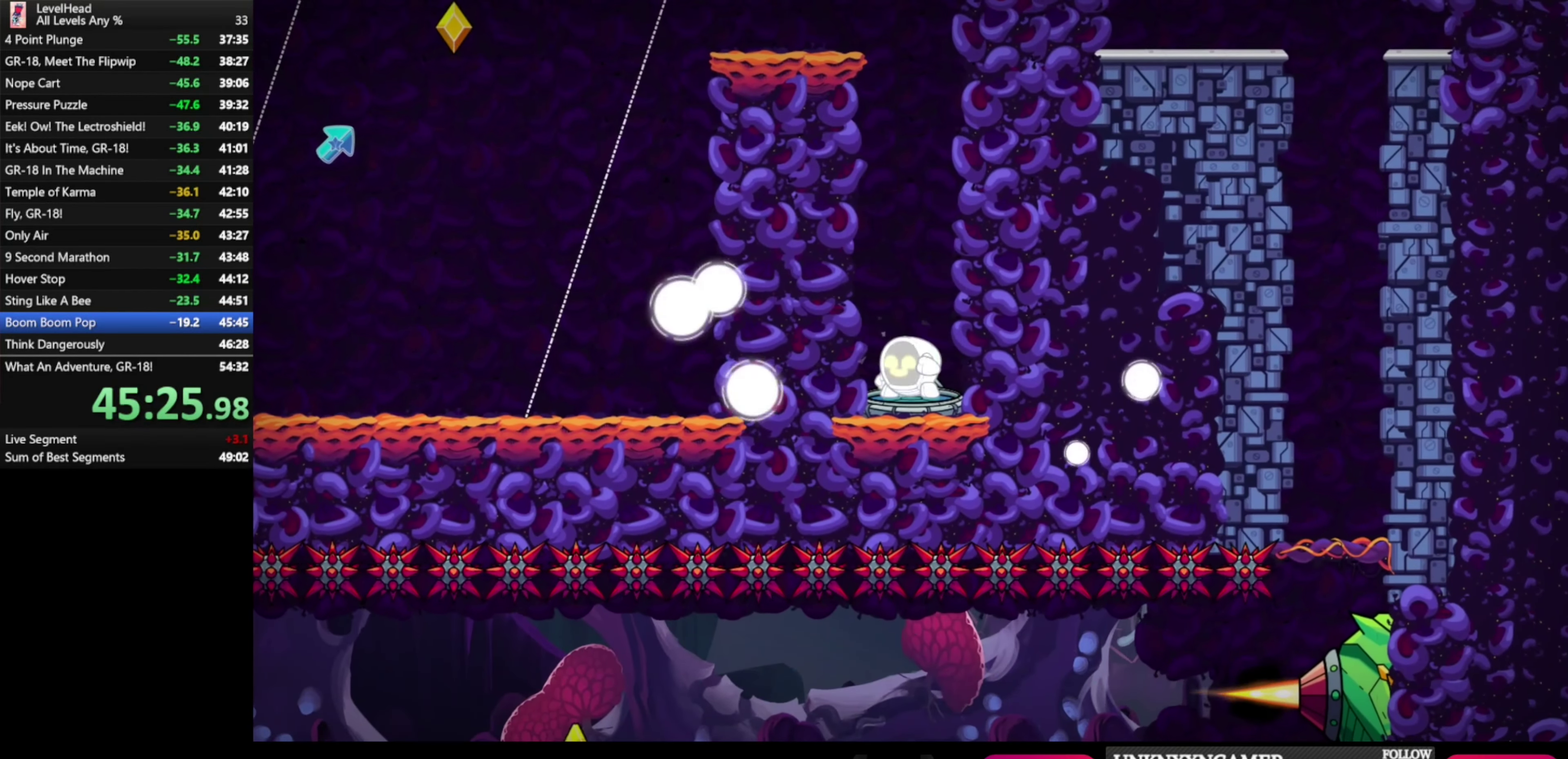
{"buttons": [], "left_stick": "center", "events": []}
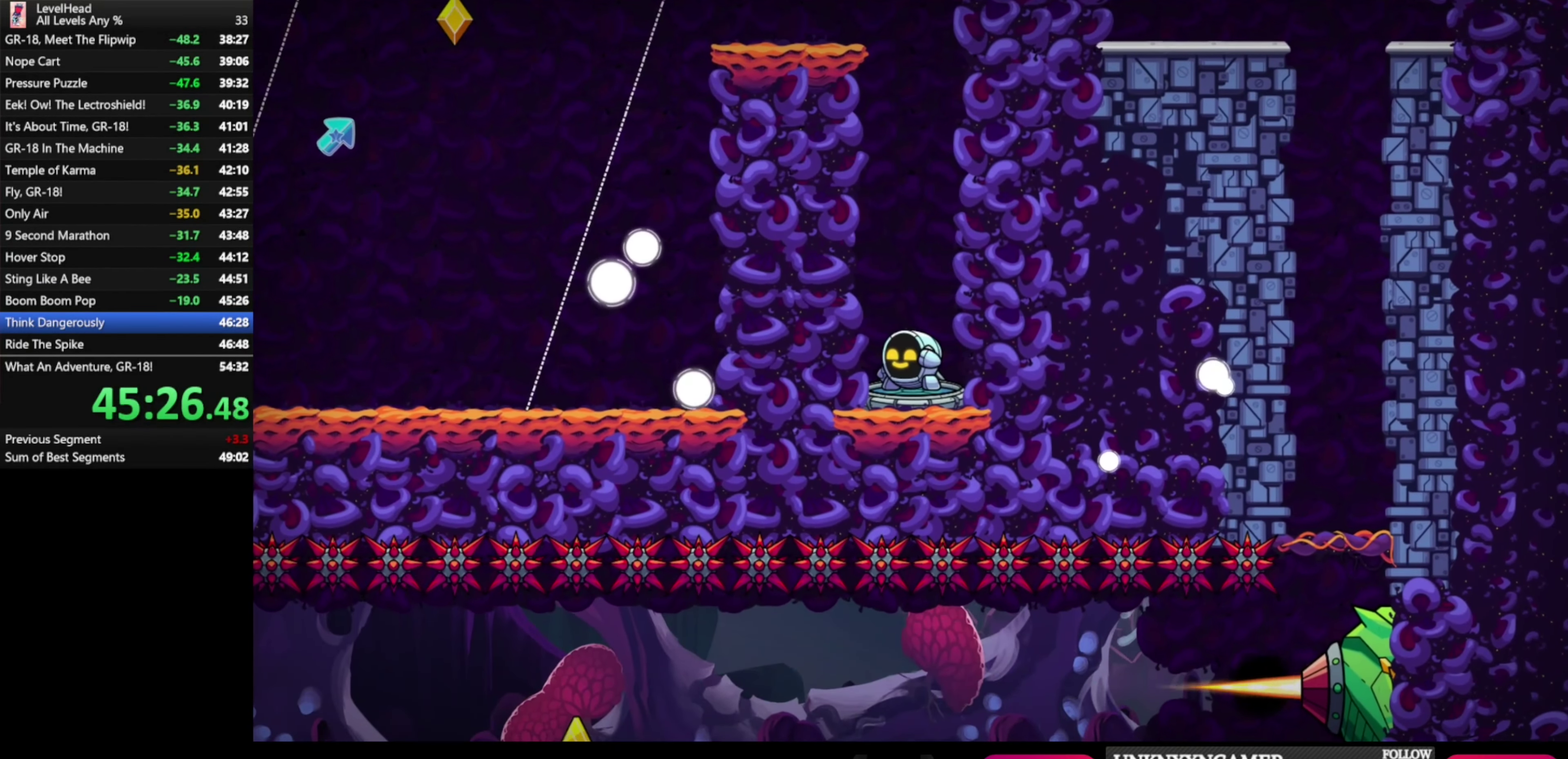
{"buttons": ["R1"], "left_stick": "center", "events": [[467, "R1", "down"]]}
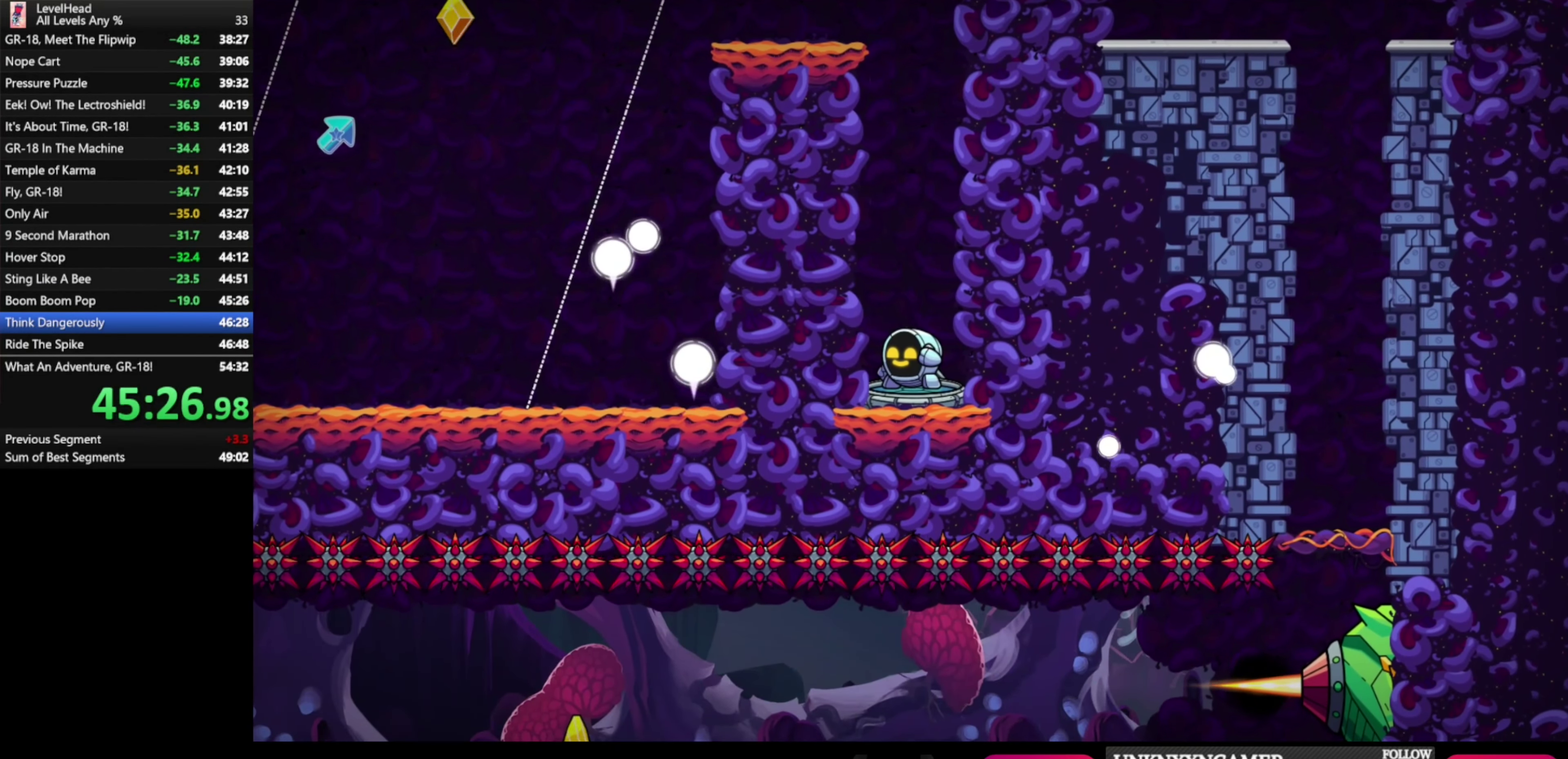
{"buttons": [], "left_stick": "center", "events": [[100, "R1", "up"], [183, "R1", "down"], [450, "R1", "up"]]}
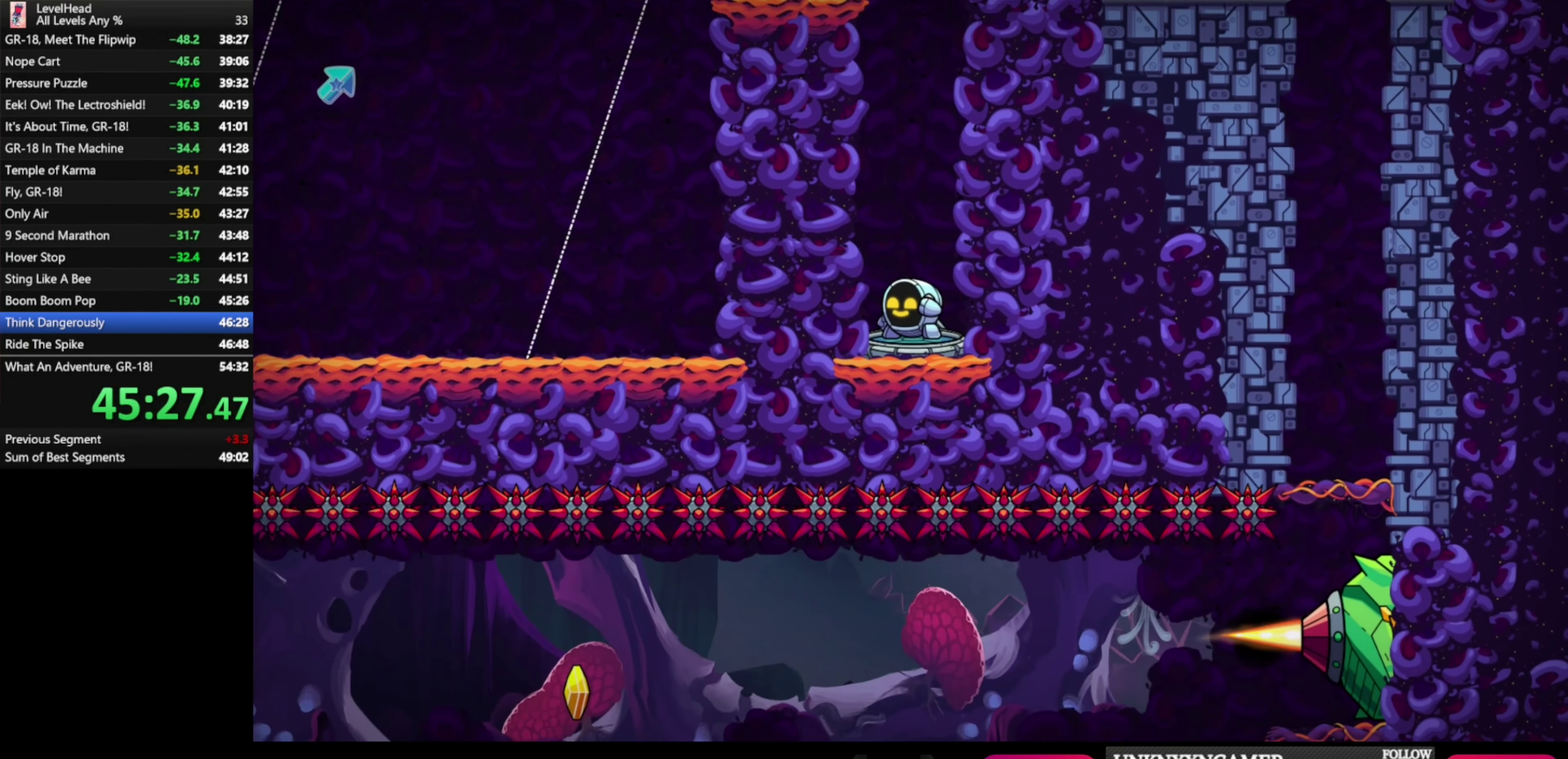
{"buttons": [], "left_stick": "center", "events": [[33, "R1", "down"], [150, "R1", "up"], [200, "R1", "down"], [283, "R1", "up"], [367, "R1", "down"], [467, "R1", "up"]]}
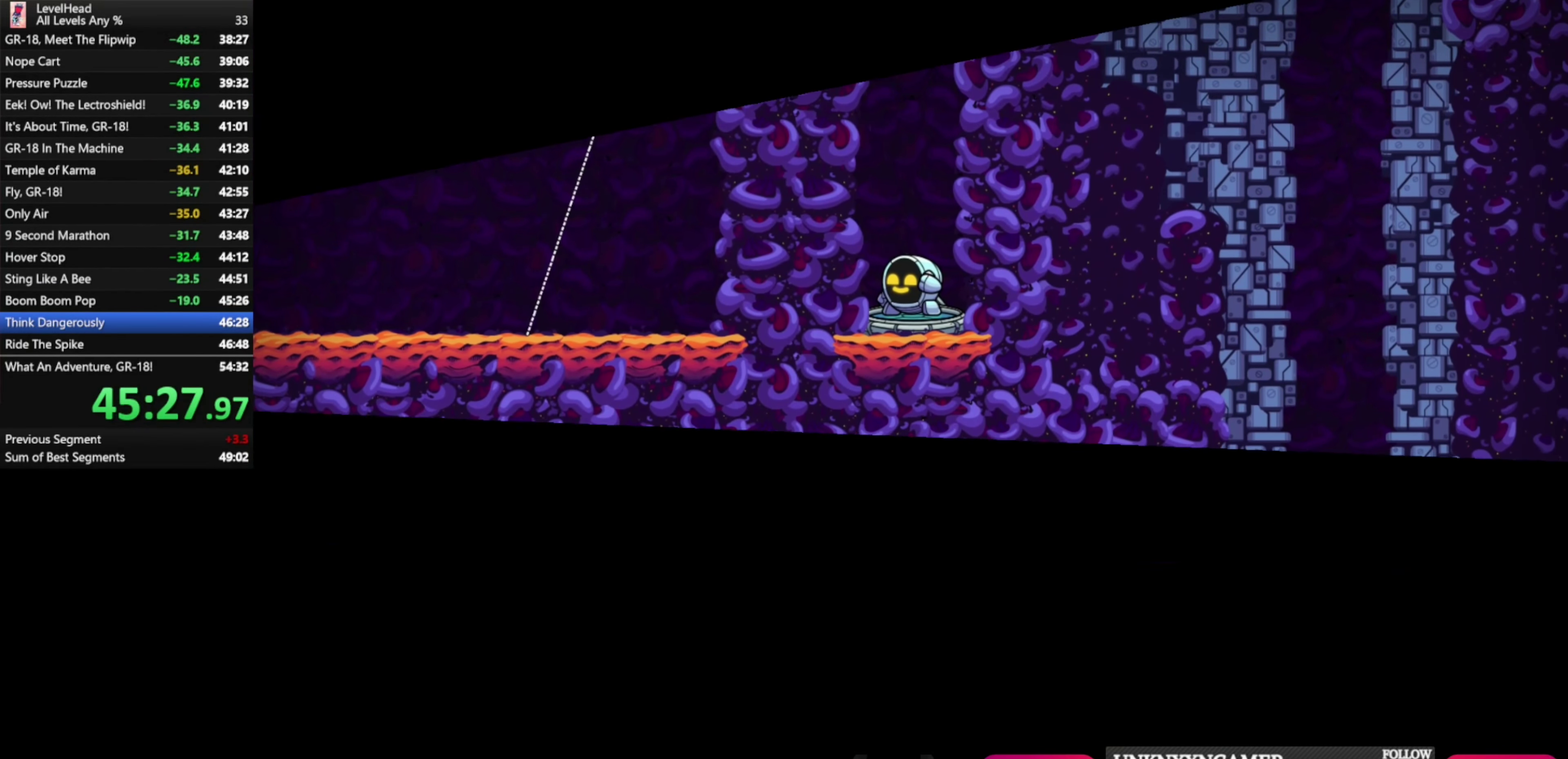
{"buttons": [], "left_stick": "center", "events": [[50, "R1", "down"], [150, "R1", "up"], [217, "R1", "down"], [333, "R1", "up"], [400, "R1", "down"], [500, "R1", "up"]]}
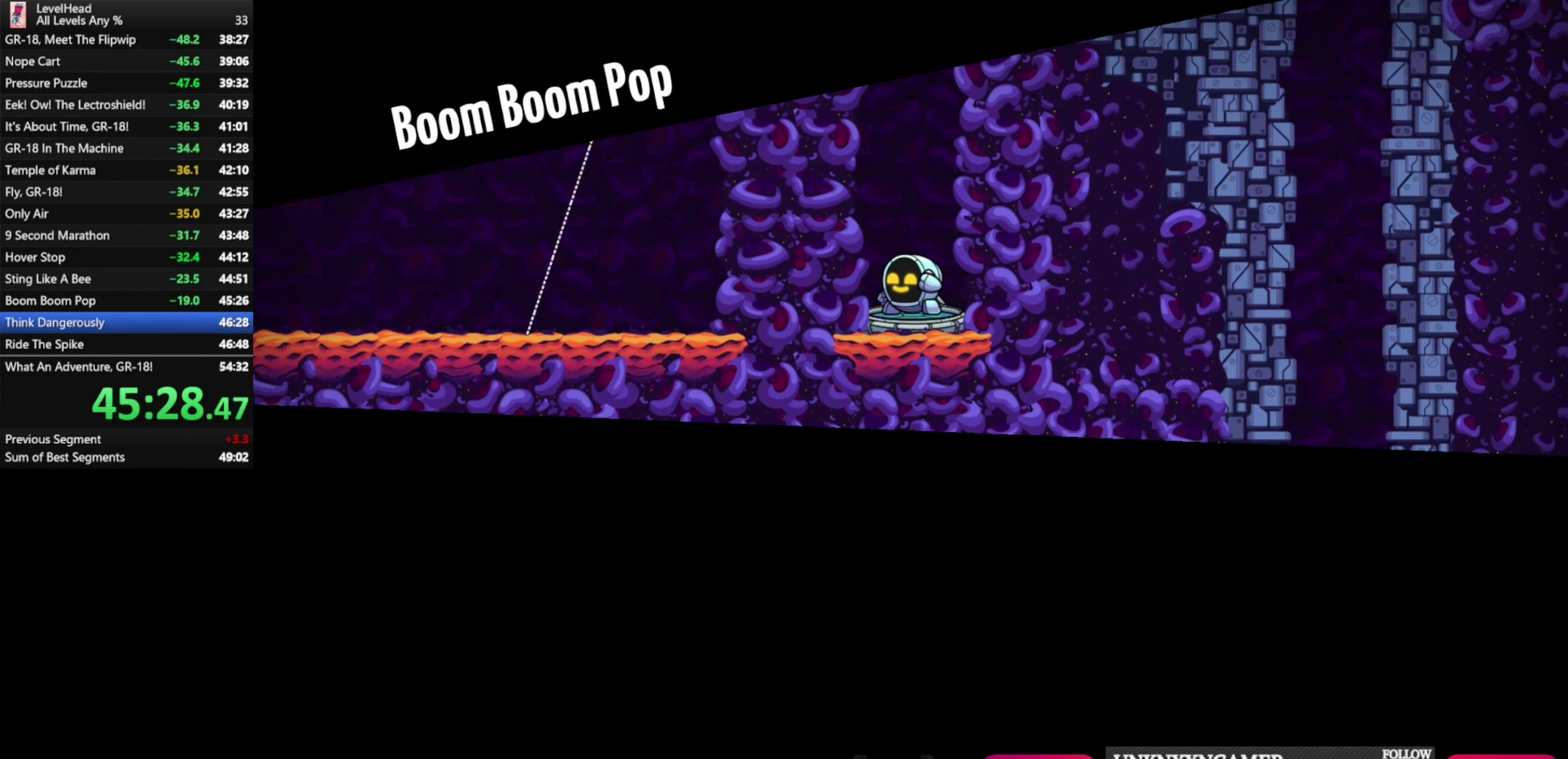
{"buttons": ["R1"], "left_stick": "center", "events": [[83, "R1", "down"], [183, "R1", "up"], [250, "R1", "down"], [367, "R1", "up"], [433, "R1", "down"]]}
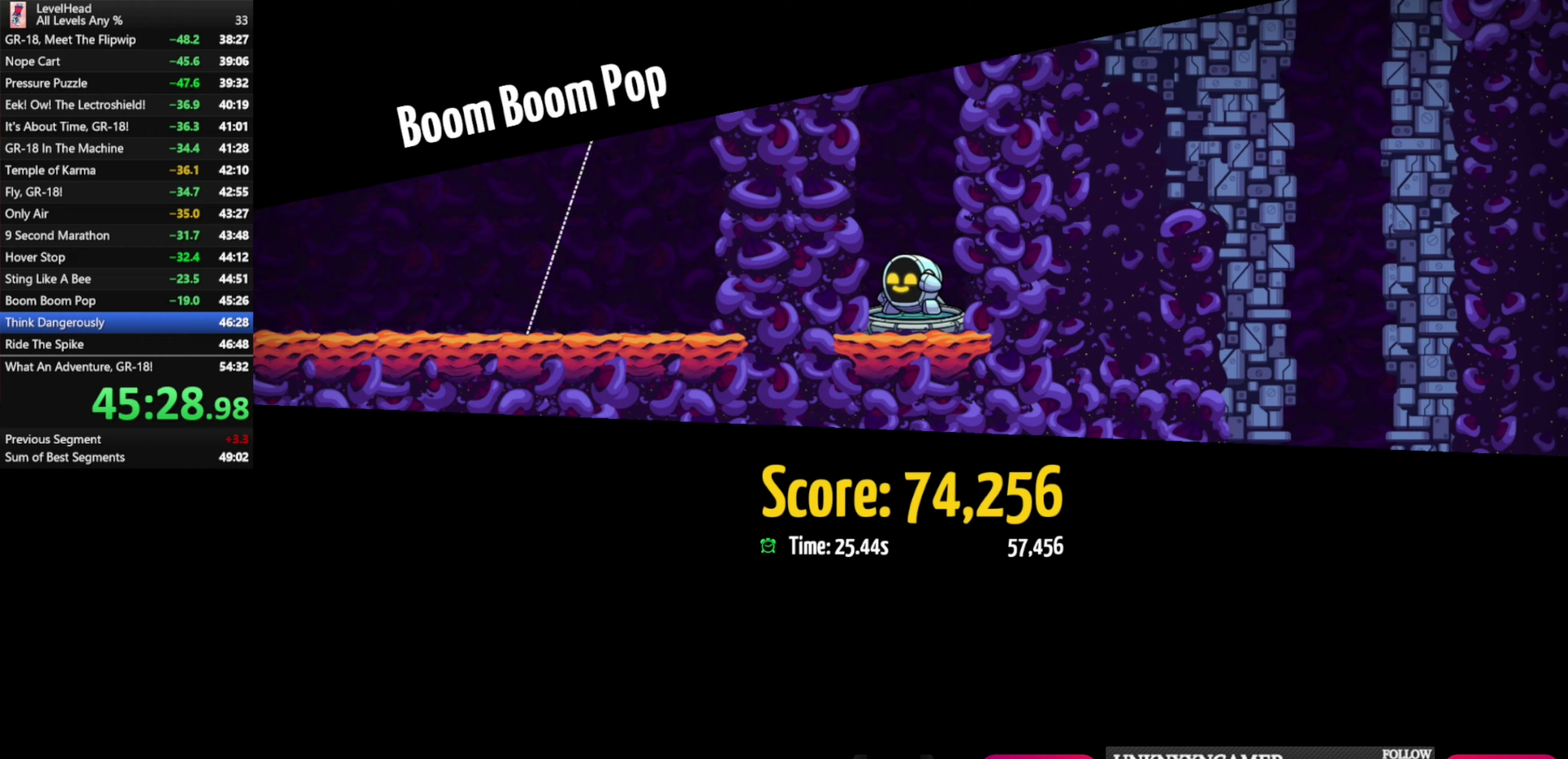
{"buttons": ["R1"], "left_stick": "center", "events": [[33, "R1", "up"], [100, "R1", "down"], [200, "R1", "up"], [267, "R1", "down"], [350, "R1", "up"], [417, "R1", "down"]]}
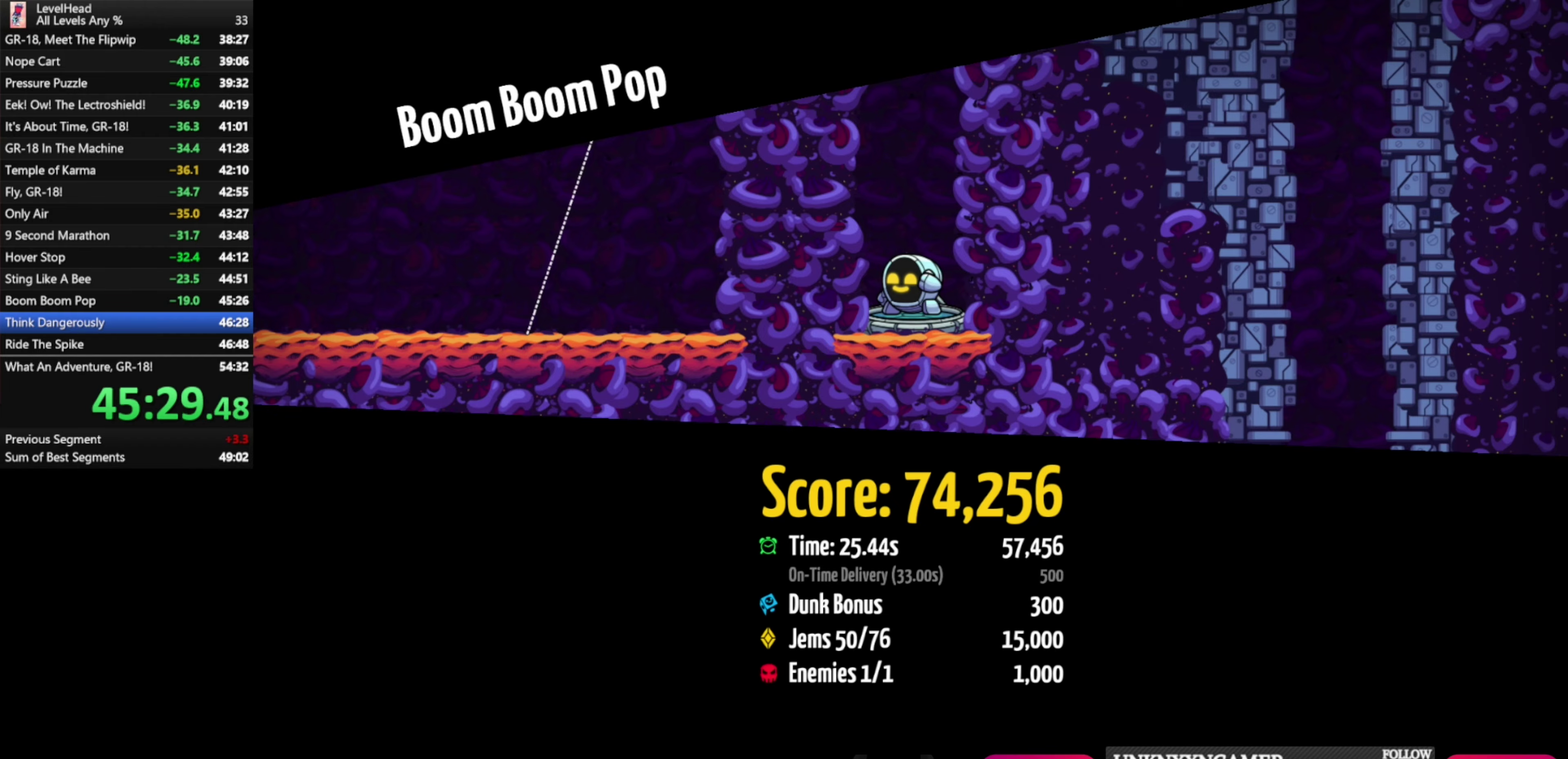
{"buttons": [], "left_stick": "center", "events": [[17, "R1", "up"], [83, "R1", "down"], [183, "R1", "up"], [233, "R1", "down"], [333, "R1", "up"], [400, "R1", "down"], [500, "R1", "up"]]}